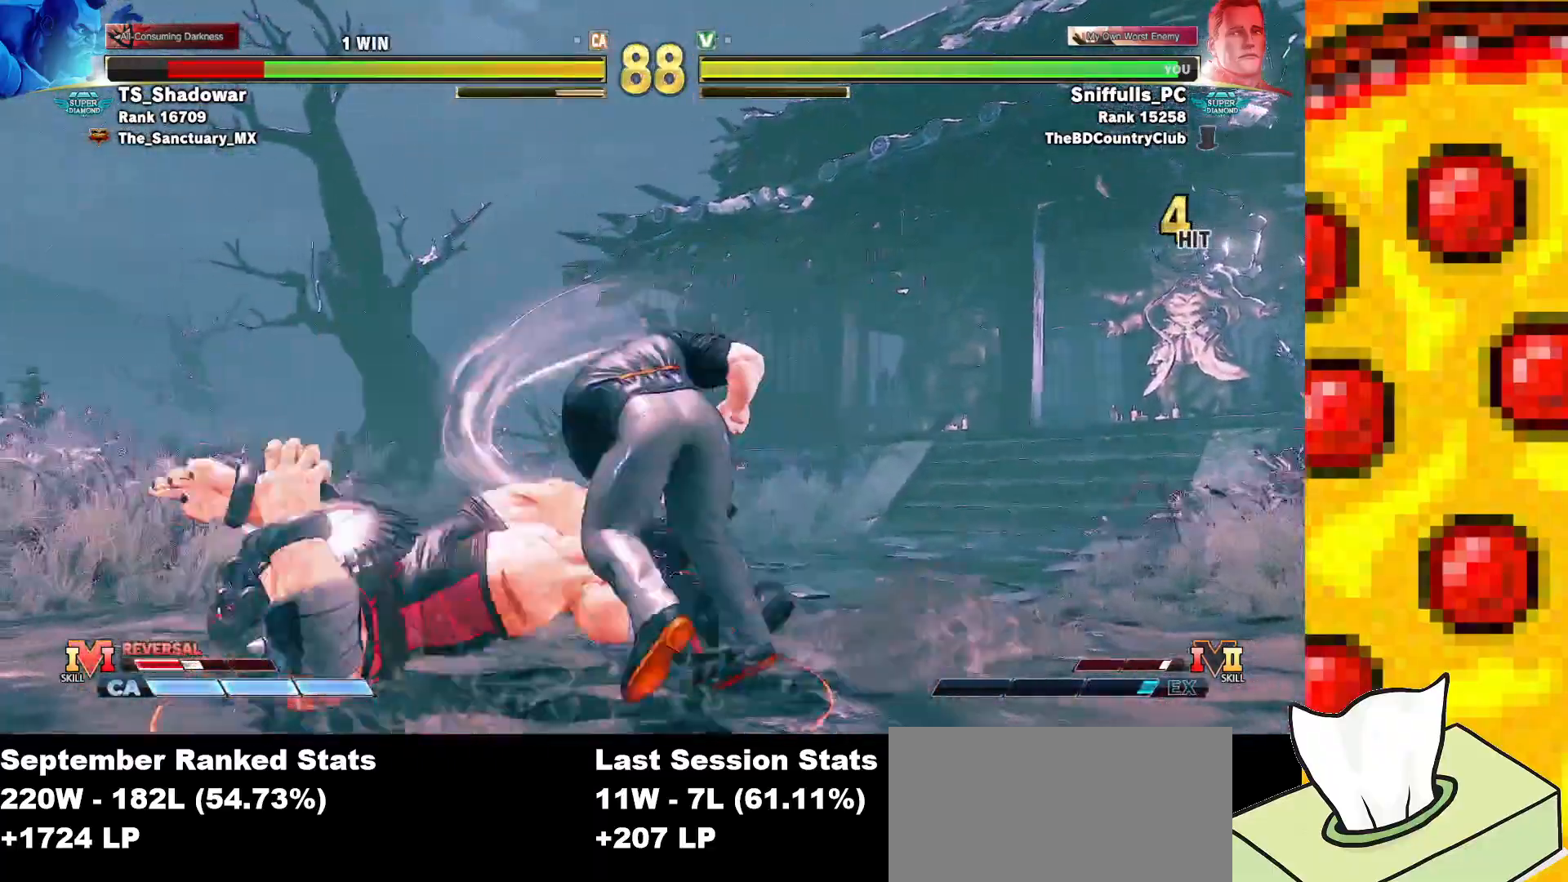
Gameplay with a controller (arcade stick); each line is a JSON object with the inputs held at the frame after it. "events" lists button and stick changes between this image and that frame as [ms after this image, input, new state], when the widget could be followed in between. Not read: L3 MP R3.
{"buttons": ["DPAD_LEFT"], "events": [[67, "DPAD_RIGHT", "down"], [167, "DPAD_RIGHT", "up"], [267, "DPAD_LEFT", "down"]]}
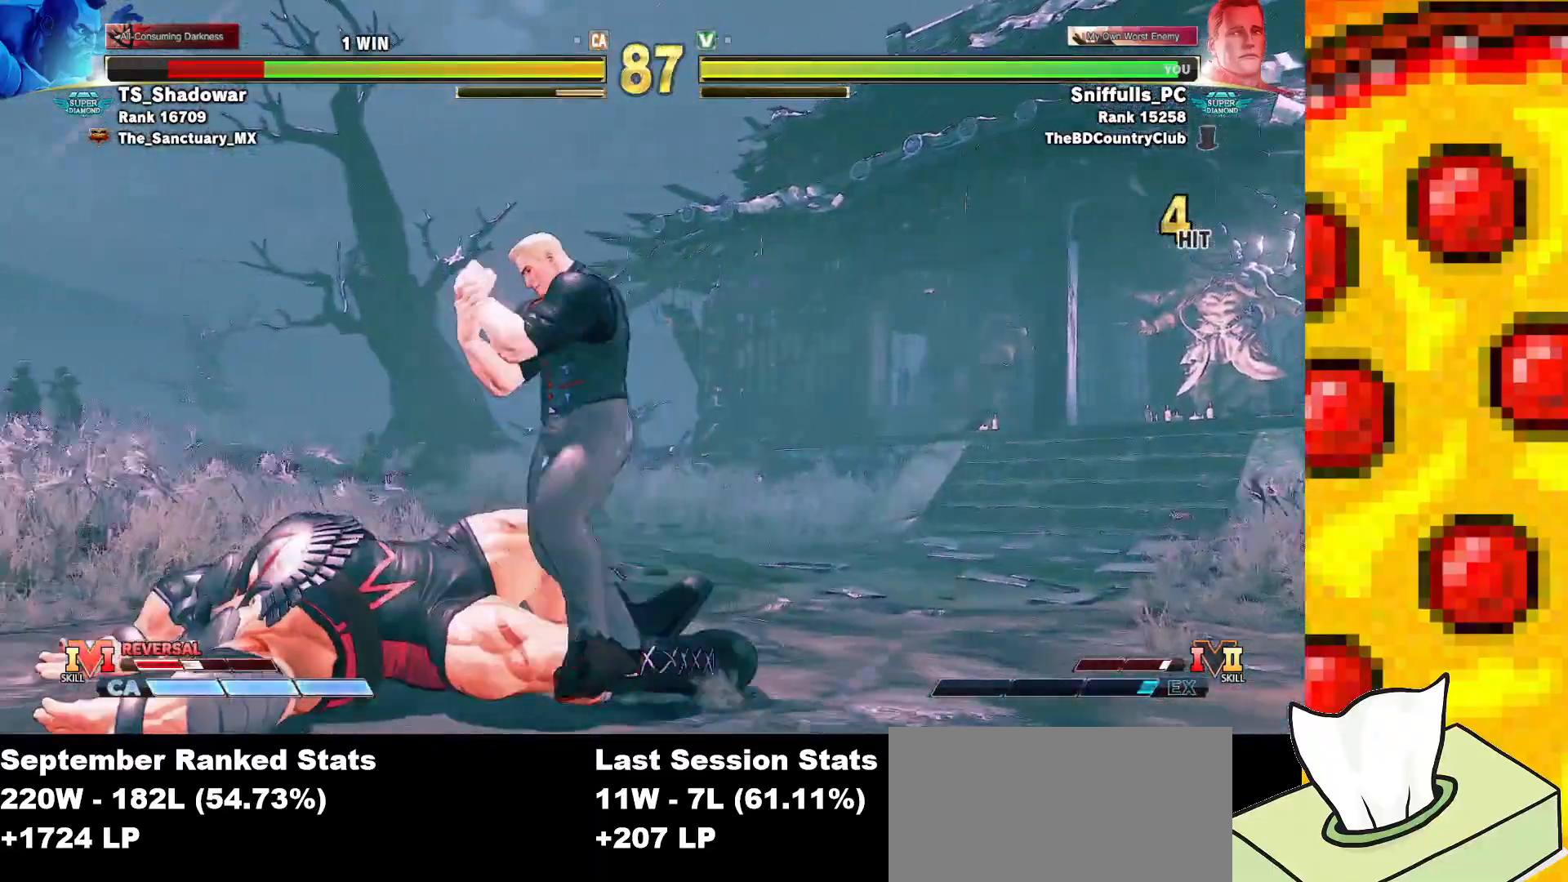
{"buttons": ["DPAD_LEFT"], "events": []}
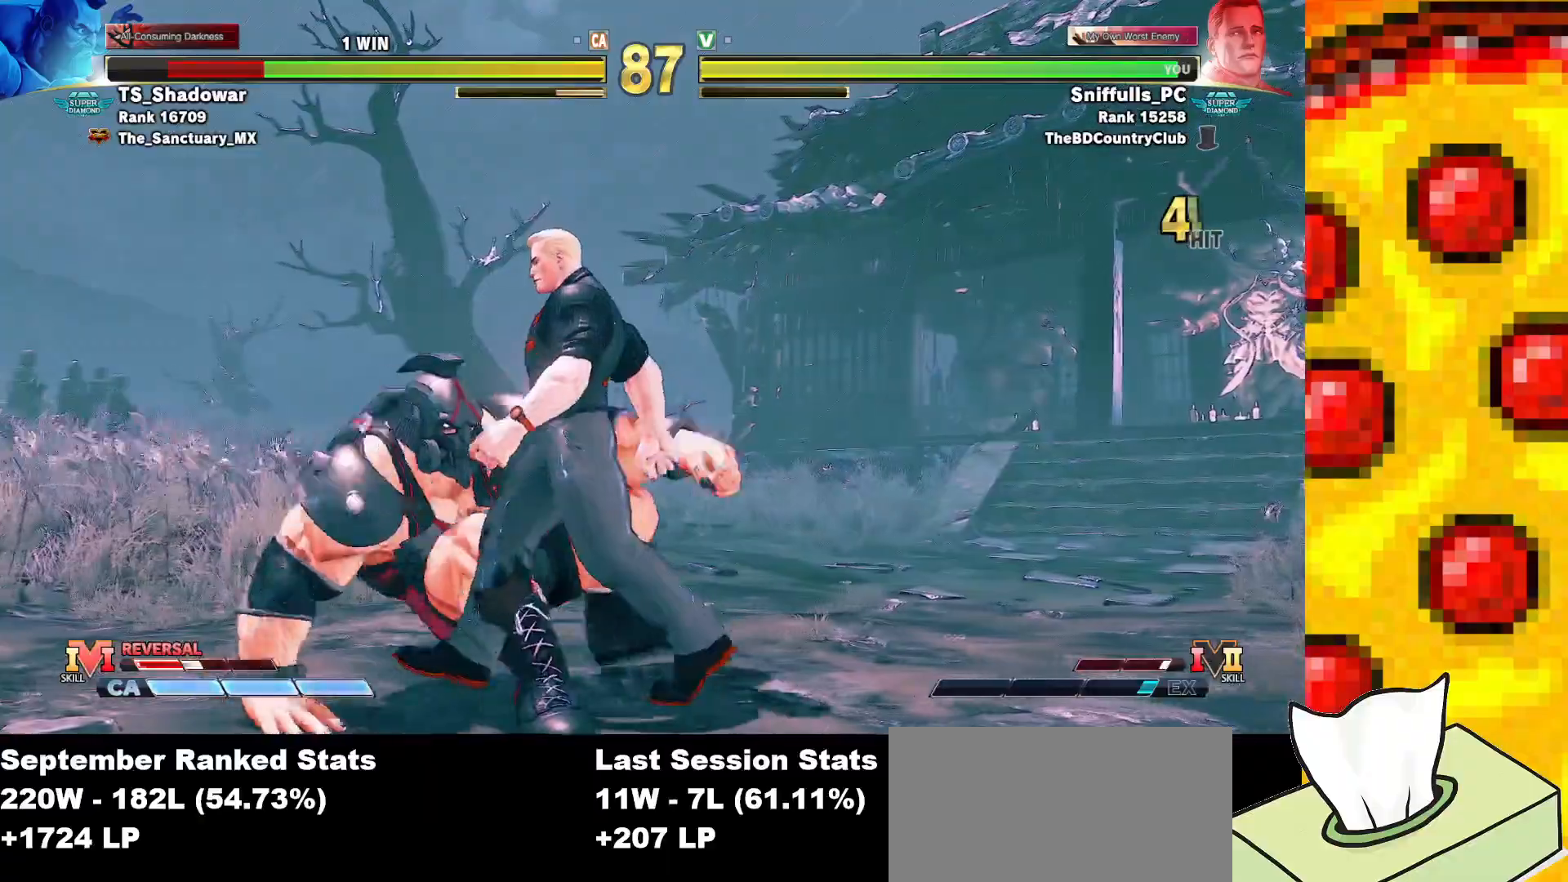
{"buttons": ["DPAD_UP", "DPAD_RIGHT"], "events": [[50, "DPAD_LEFT", "up"], [67, "DPAD_RIGHT", "down"], [133, "DPAD_RIGHT", "up"], [200, "DPAD_RIGHT", "down"], [200, "DPAD_UP", "down"]]}
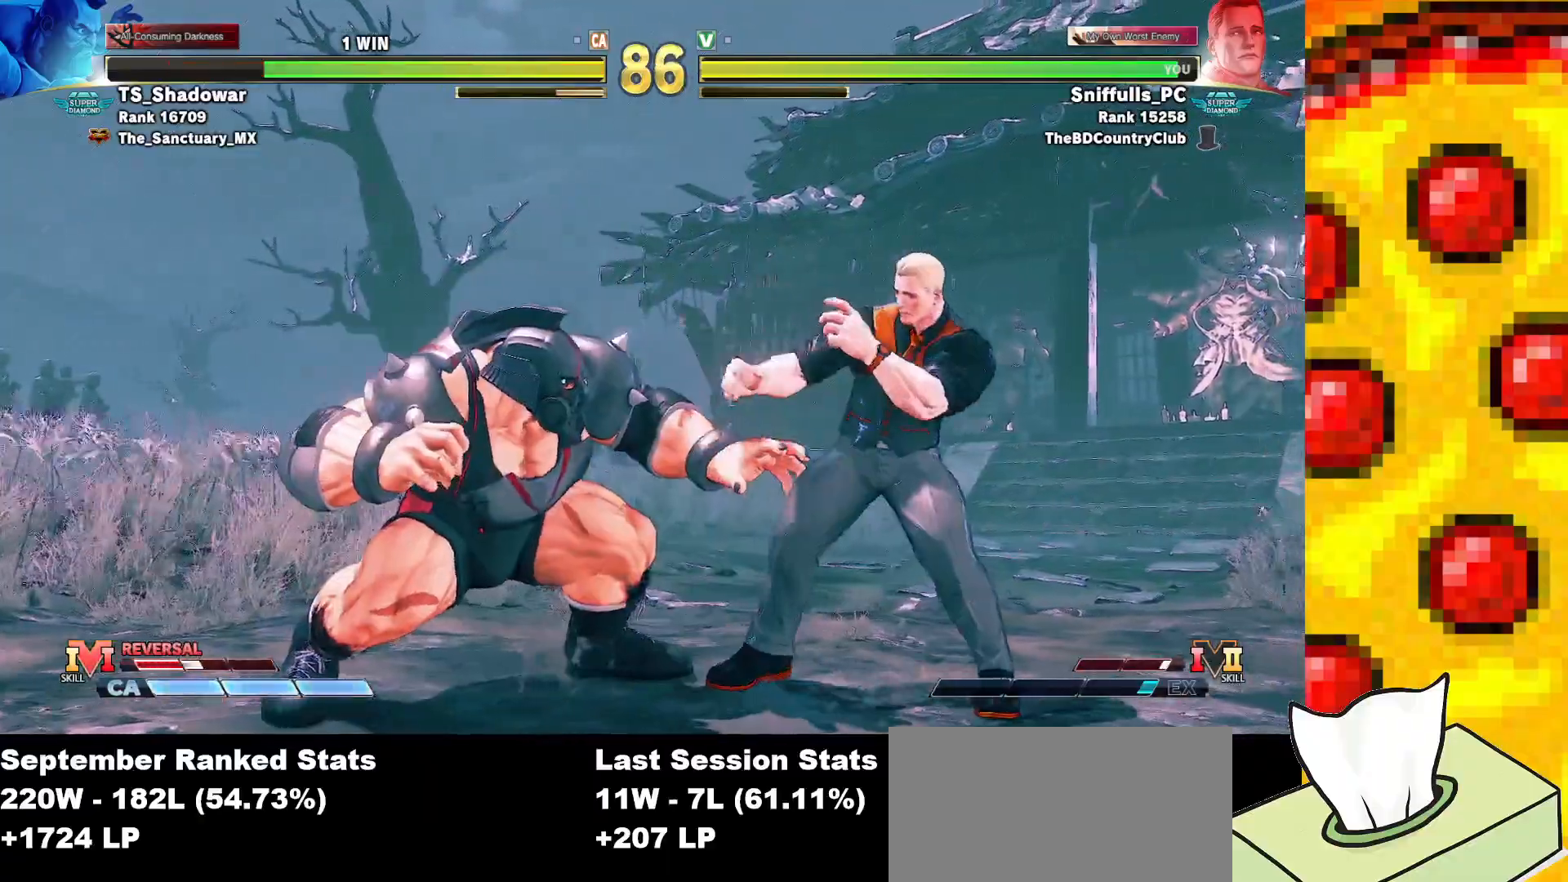
{"buttons": ["DPAD_RIGHT"], "events": [[500, "DPAD_UP", "up"]]}
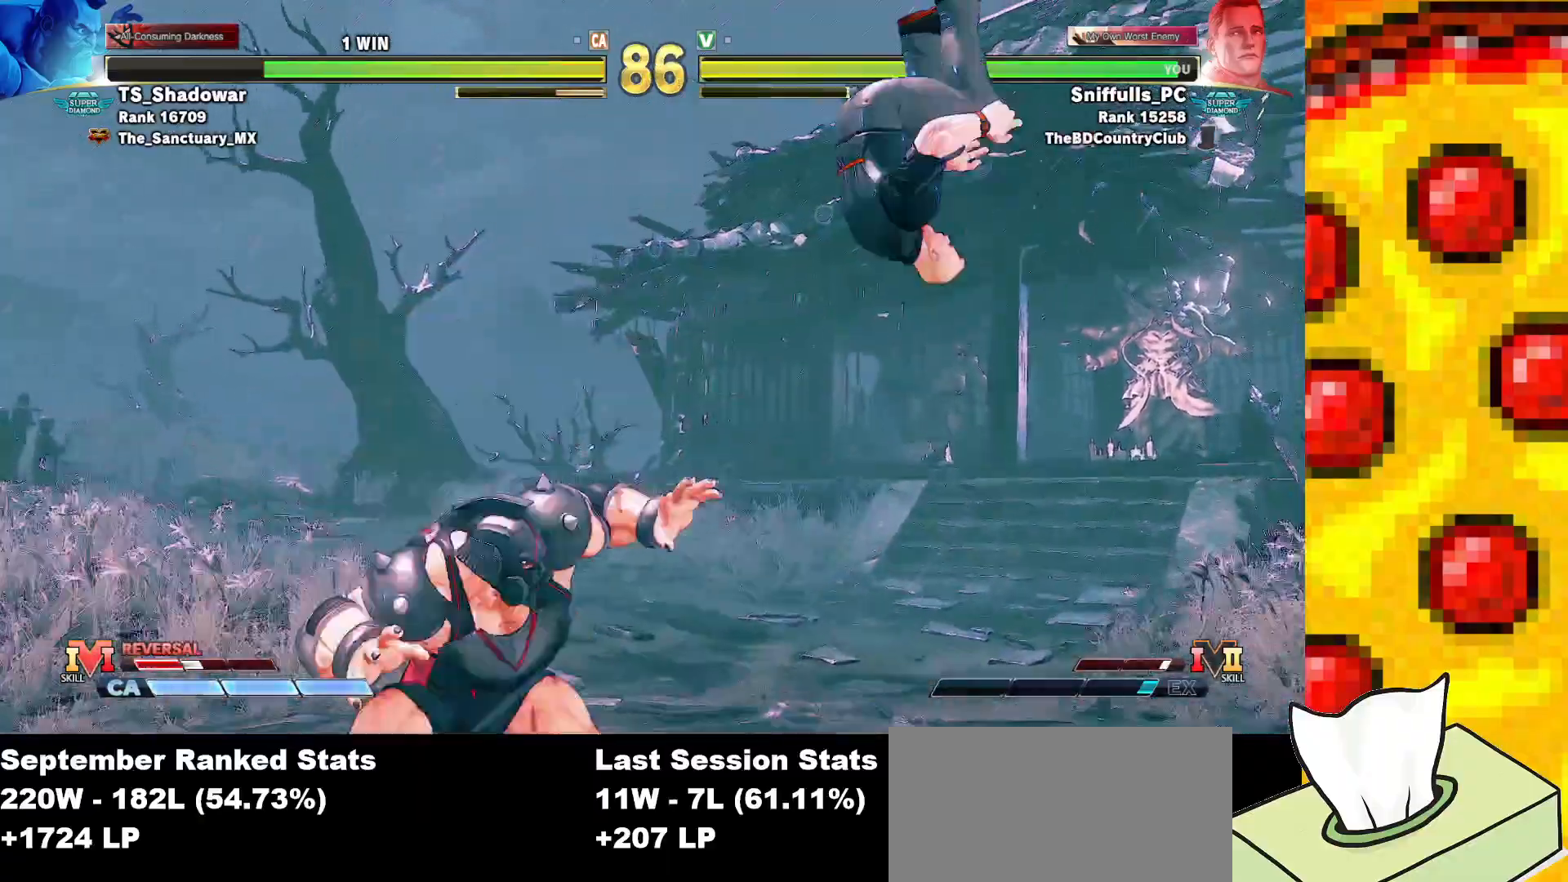
{"buttons": ["DPAD_RIGHT"], "events": [[17, "DPAD_RIGHT", "up"], [200, "DPAD_RIGHT", "down"], [267, "DPAD_RIGHT", "up"], [333, "DPAD_RIGHT", "down"]]}
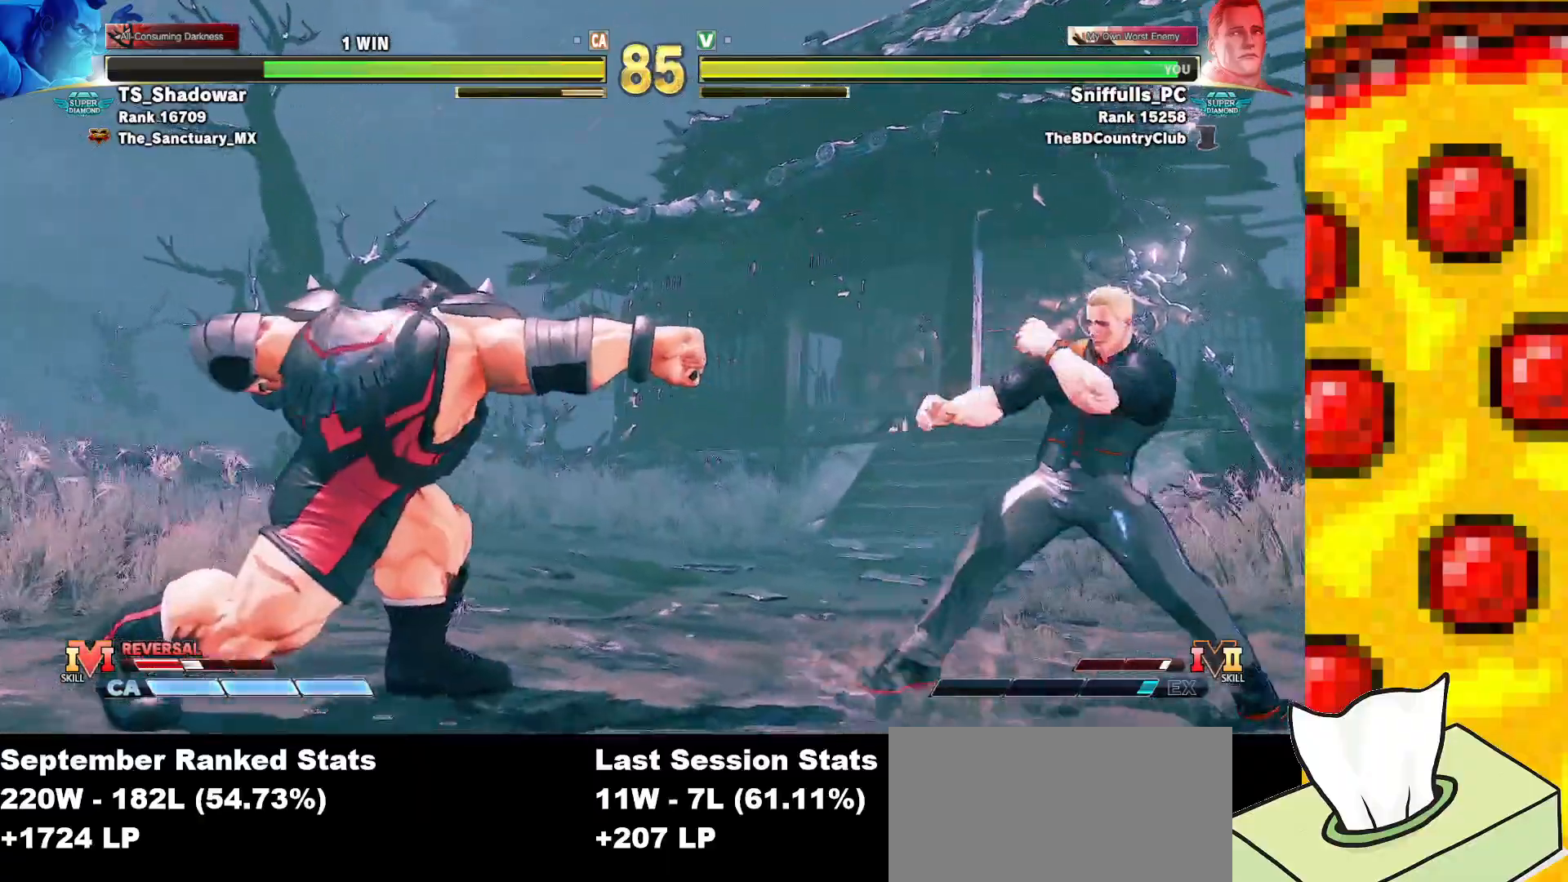
{"buttons": ["DPAD_DOWN", "DPAD_RIGHT"], "events": [[100, "DPAD_RIGHT", "up"], [350, "DPAD_DOWN", "down"], [483, "DPAD_RIGHT", "down"]]}
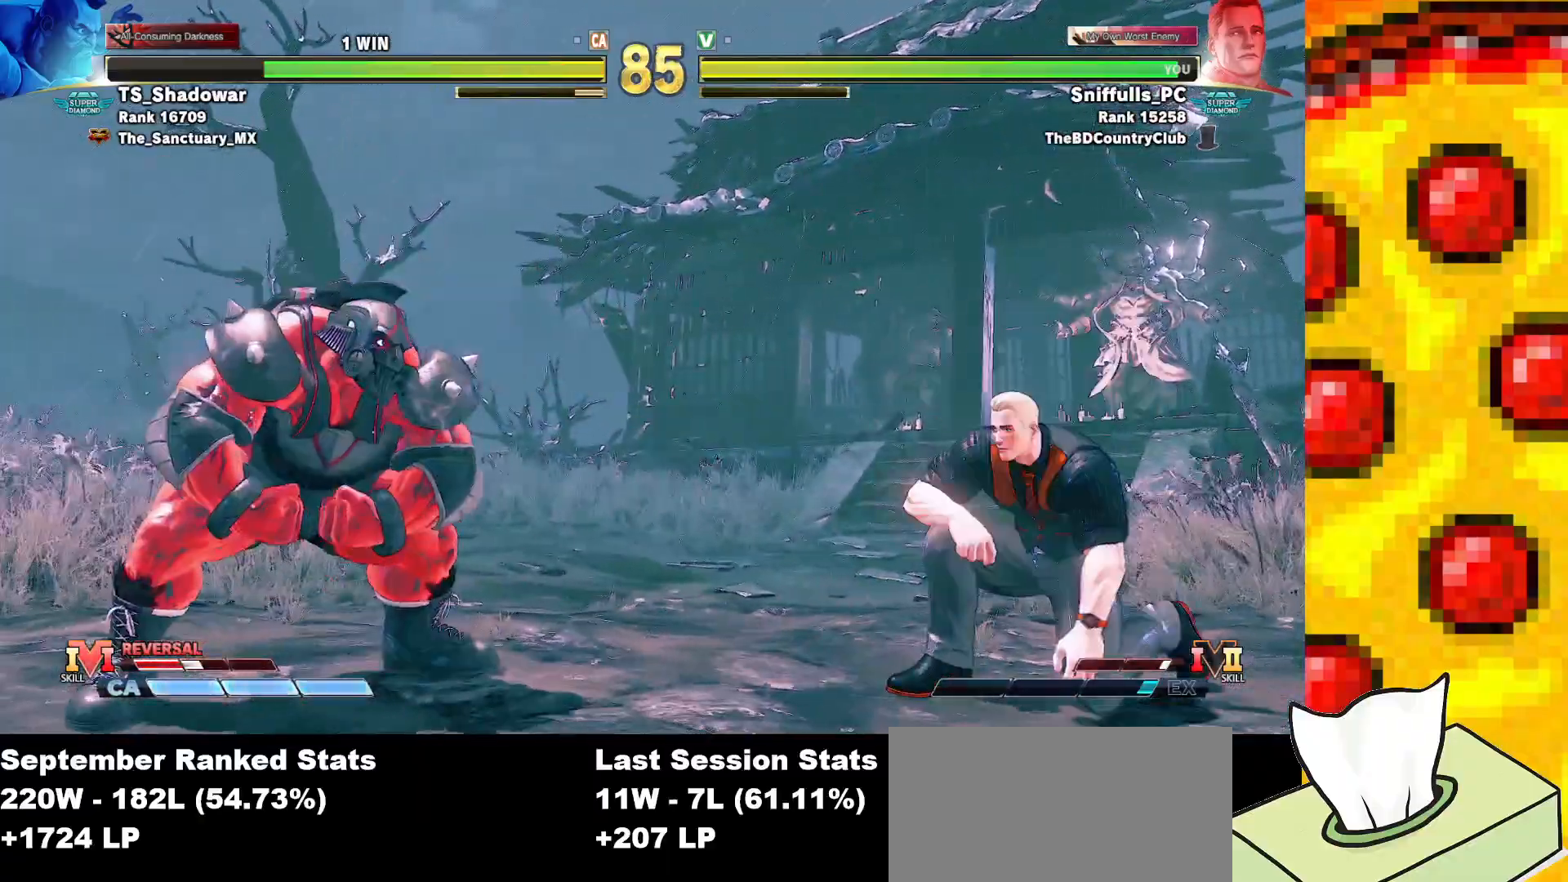
{"buttons": ["DPAD_LEFT"], "events": [[33, "DPAD_DOWN", "up"], [233, "DPAD_LEFT", "down"], [233, "DPAD_RIGHT", "up"]]}
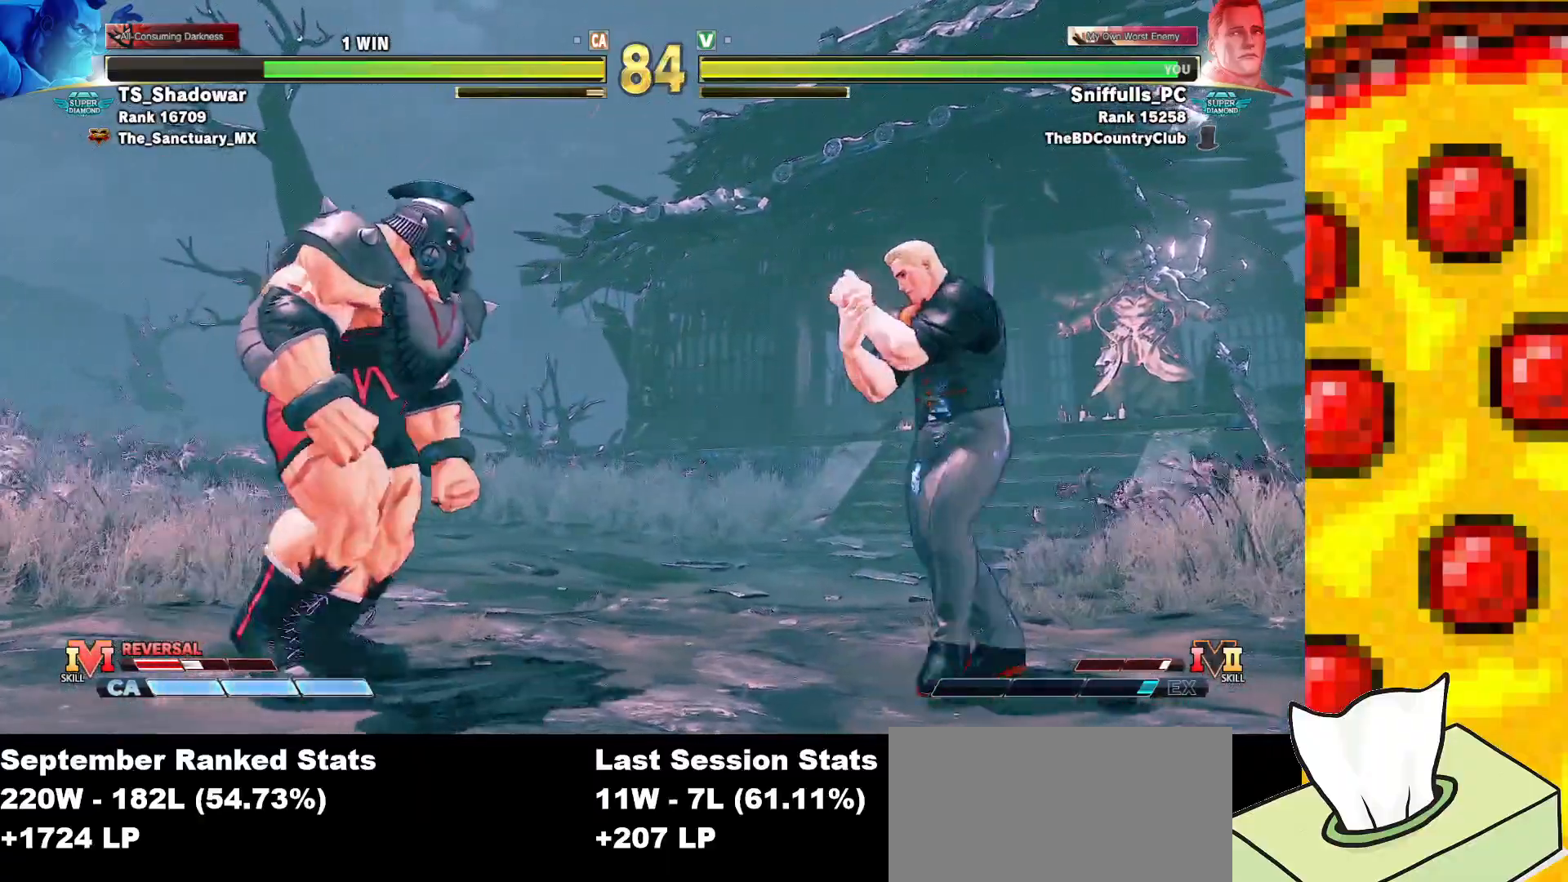
{"buttons": [], "events": [[83, "DPAD_LEFT", "up"], [83, "DPAD_RIGHT", "down"], [433, "DPAD_RIGHT", "up"]]}
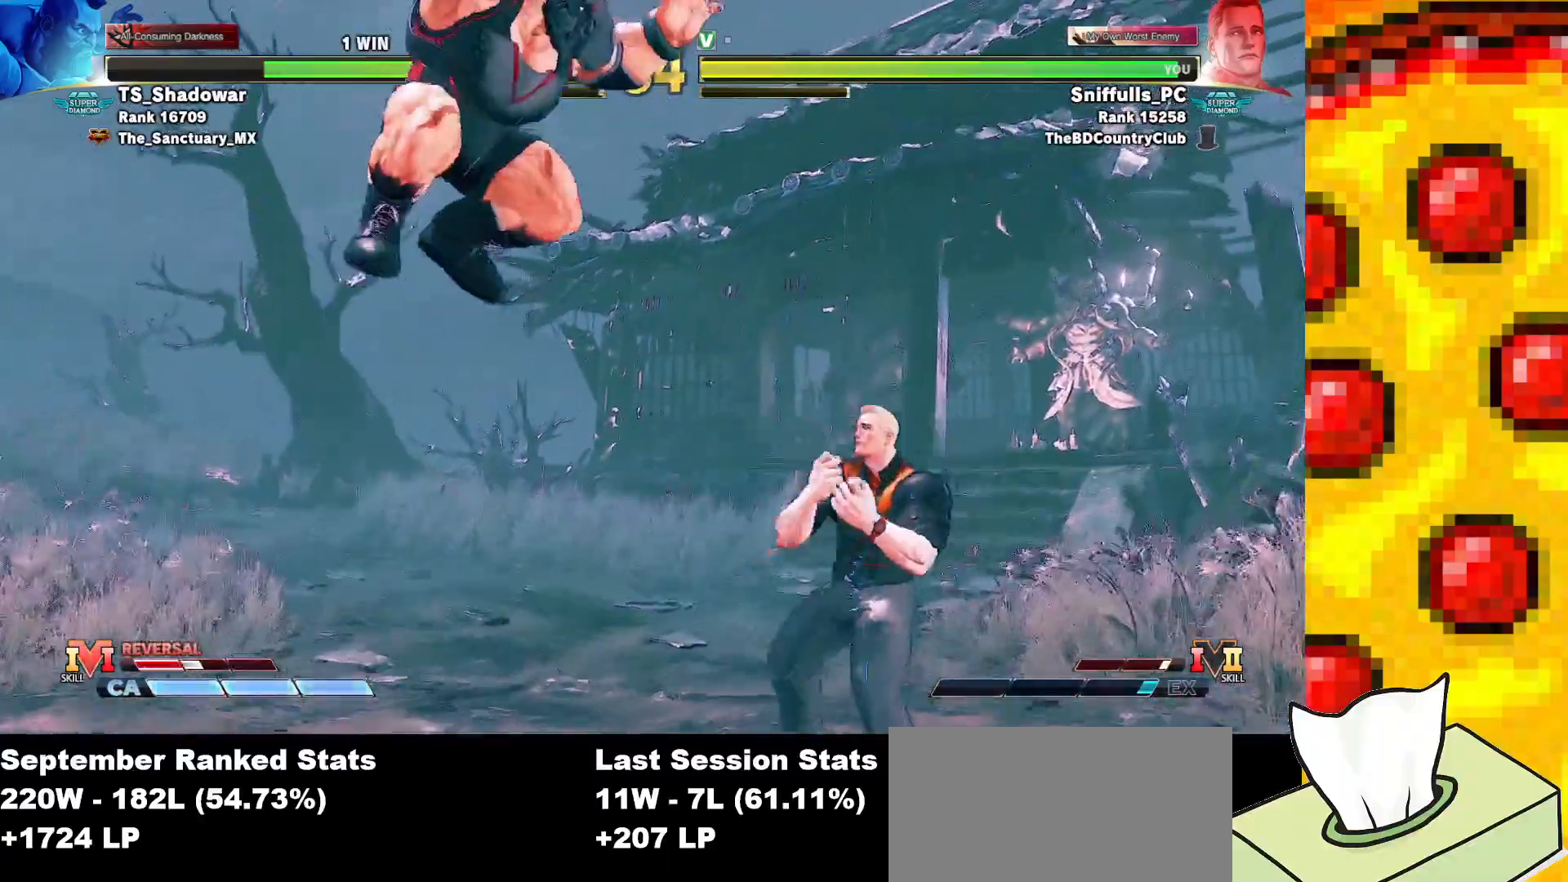
{"buttons": [], "events": [[33, "R1", "down"], [250, "R1", "up"]]}
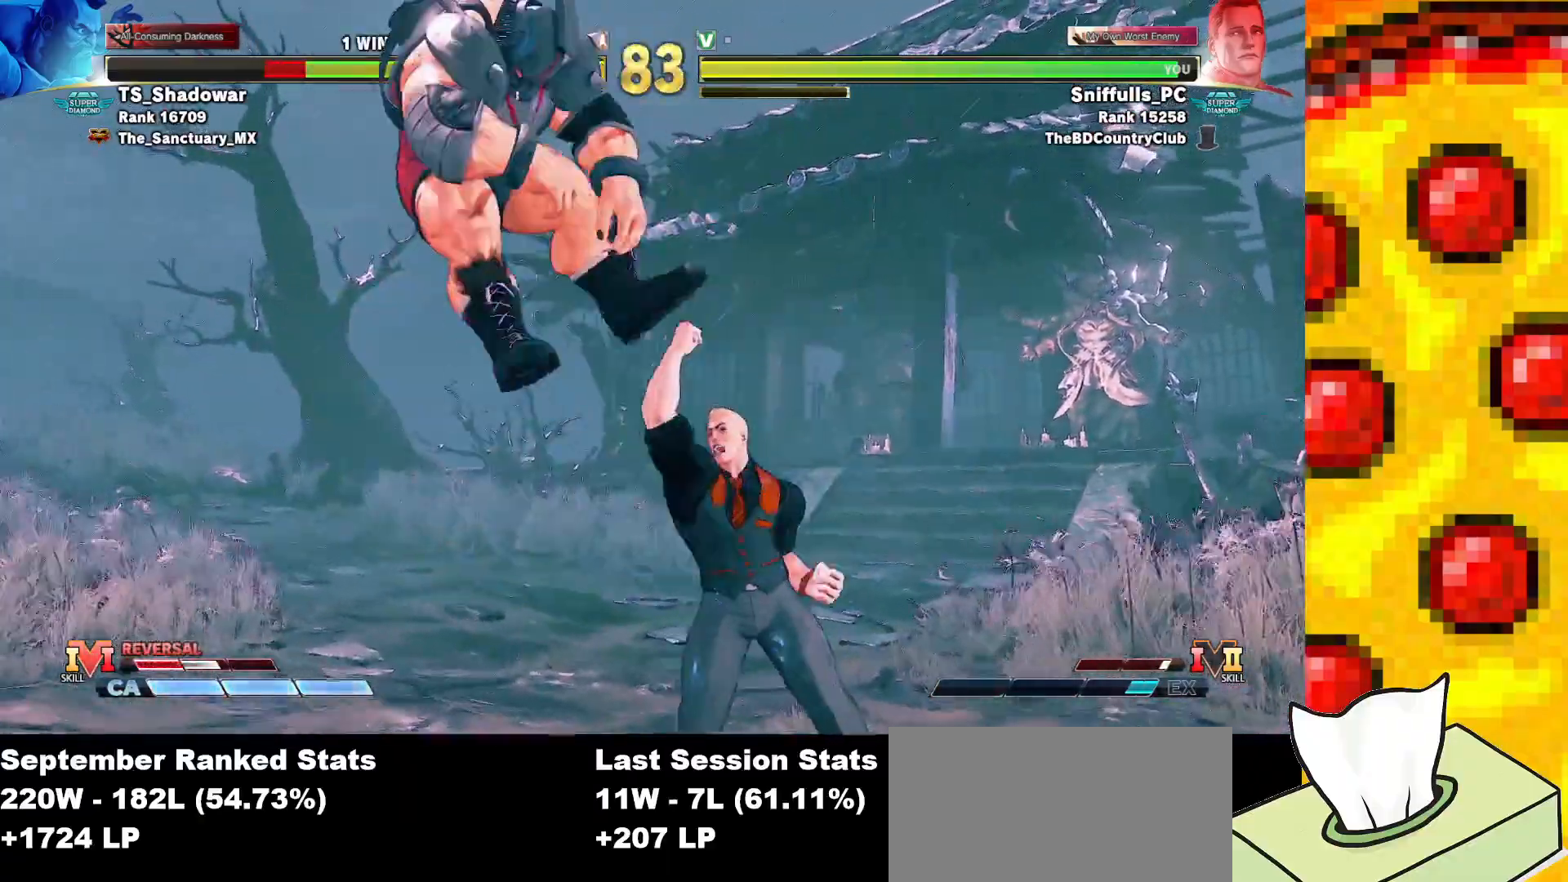
{"buttons": ["DPAD_RIGHT"], "events": [[133, "DPAD_RIGHT", "down"], [217, "DPAD_RIGHT", "up"], [283, "DPAD_RIGHT", "down"]]}
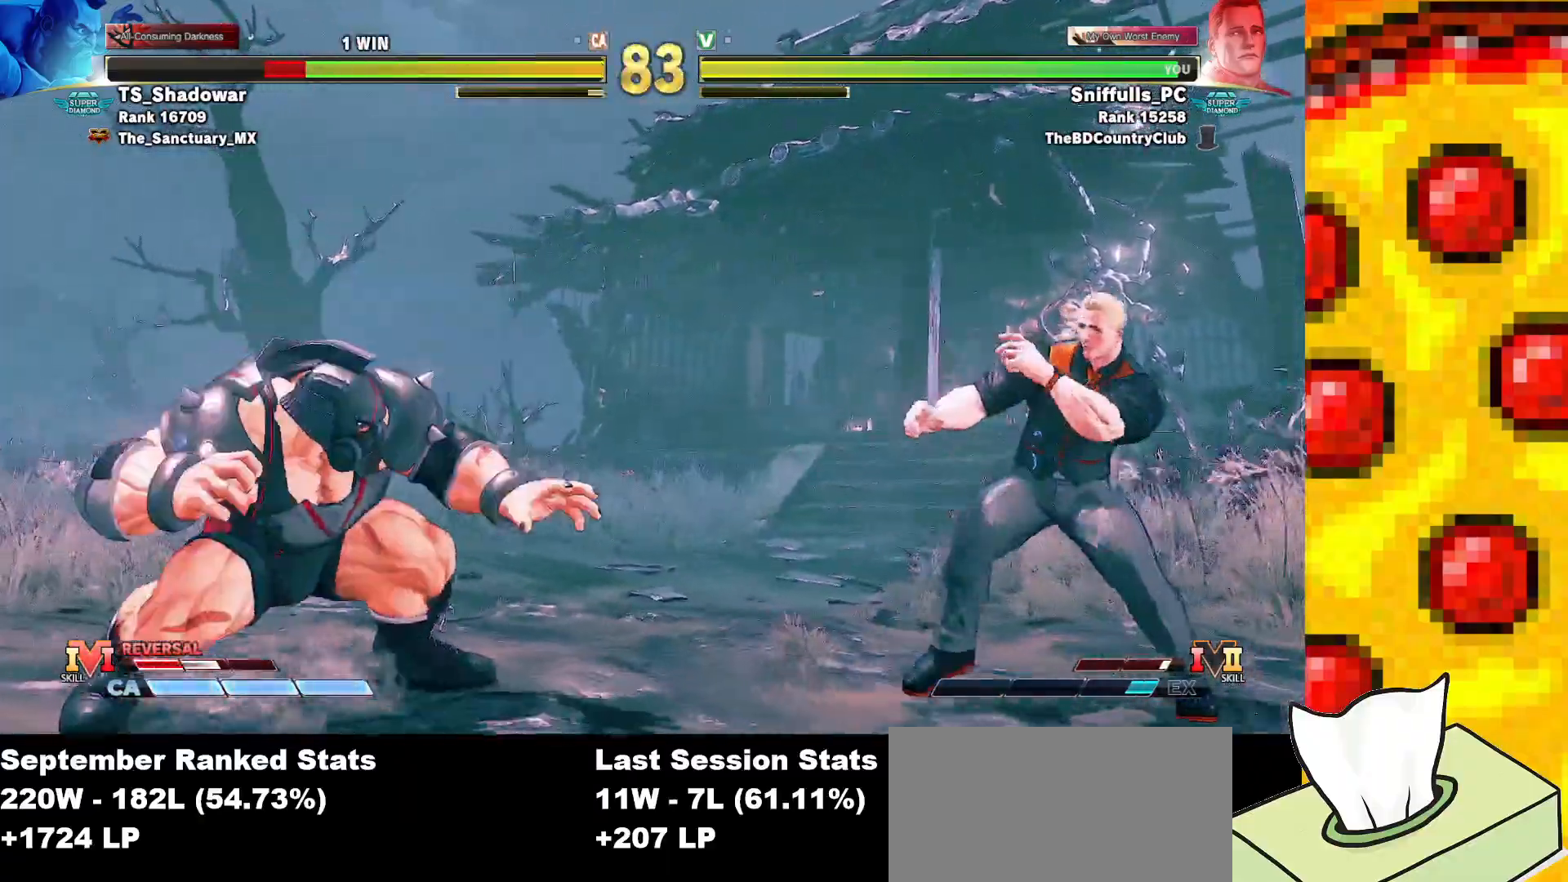
{"buttons": ["DPAD_RIGHT"], "events": [[50, "DPAD_DOWN", "down"], [50, "DPAD_RIGHT", "up"], [100, "DPAD_LEFT", "down"], [150, "DPAD_DOWN", "up"], [167, "TRIANGLE", "down"], [233, "DPAD_LEFT", "up"], [250, "TRIANGLE", "up"], [383, "DPAD_RIGHT", "down"]]}
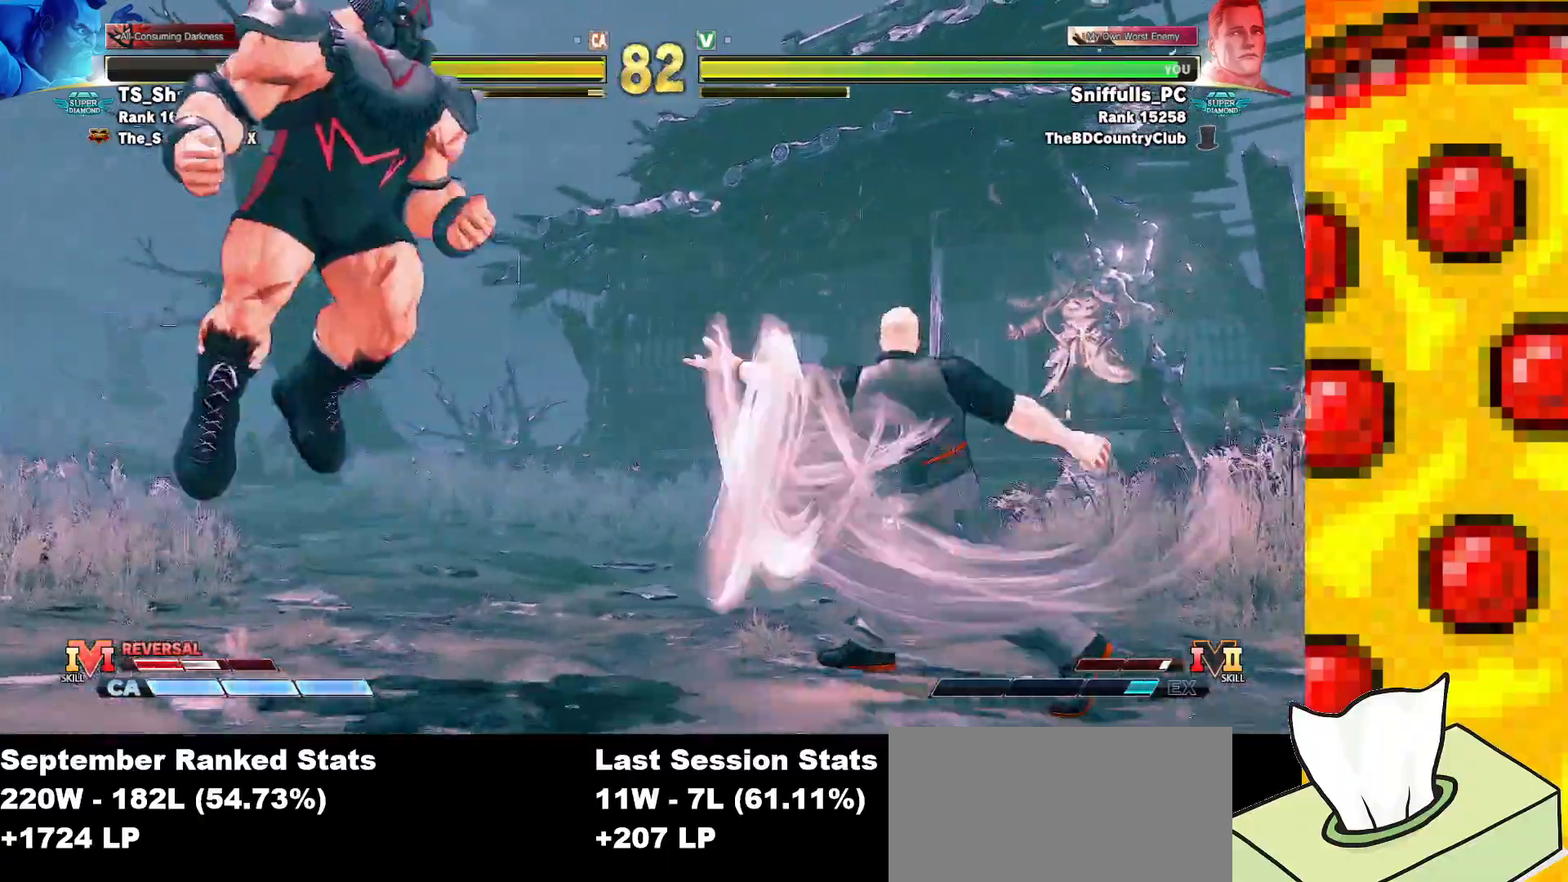
{"buttons": ["DPAD_RIGHT"], "events": []}
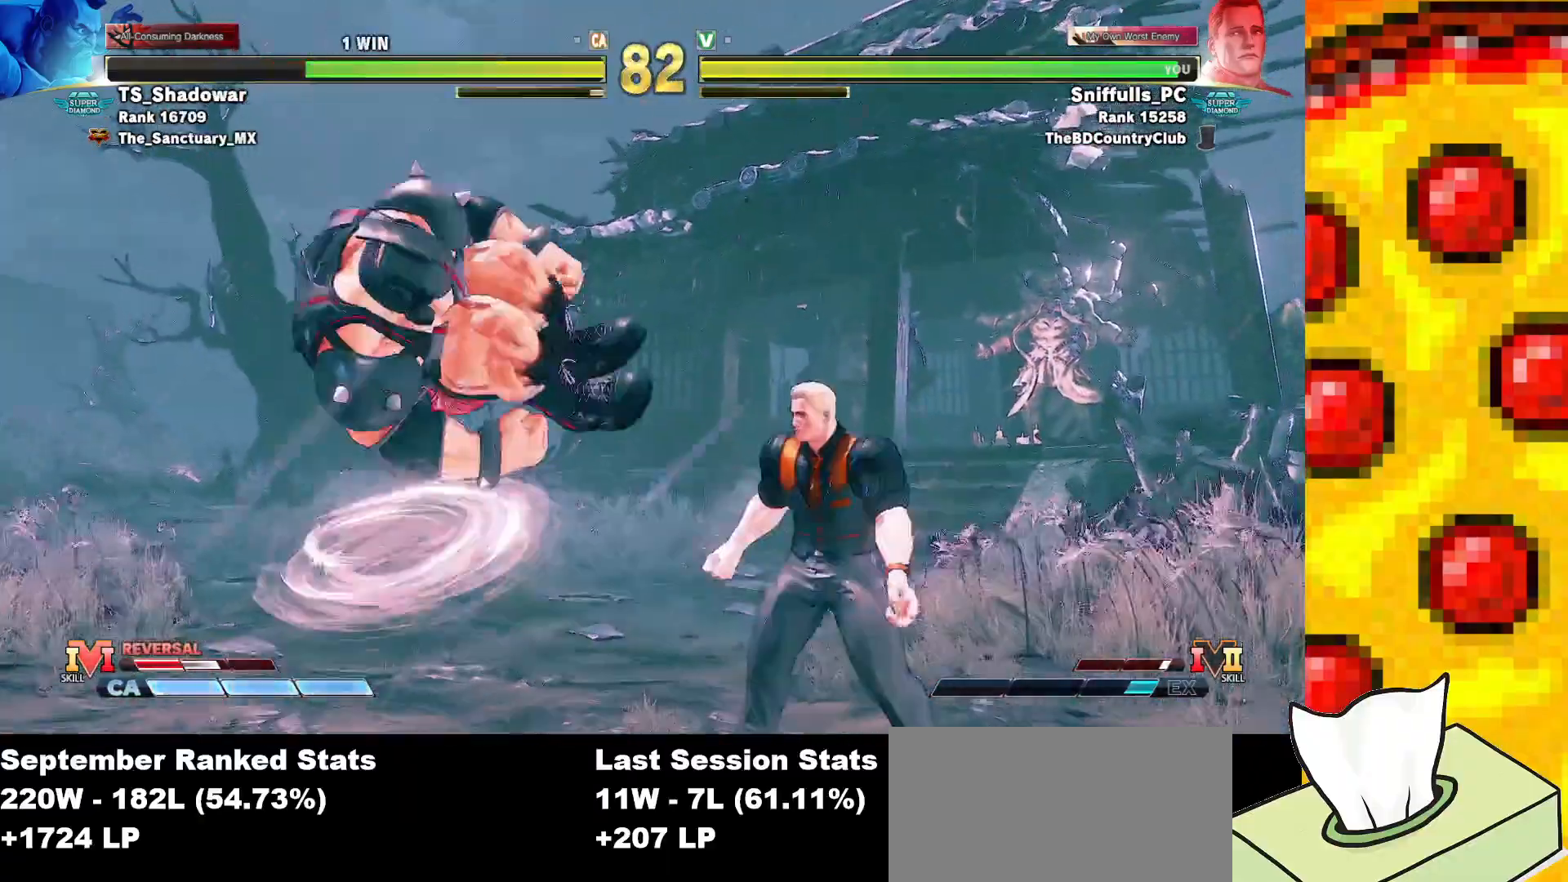
{"buttons": ["DPAD_RIGHT"], "events": []}
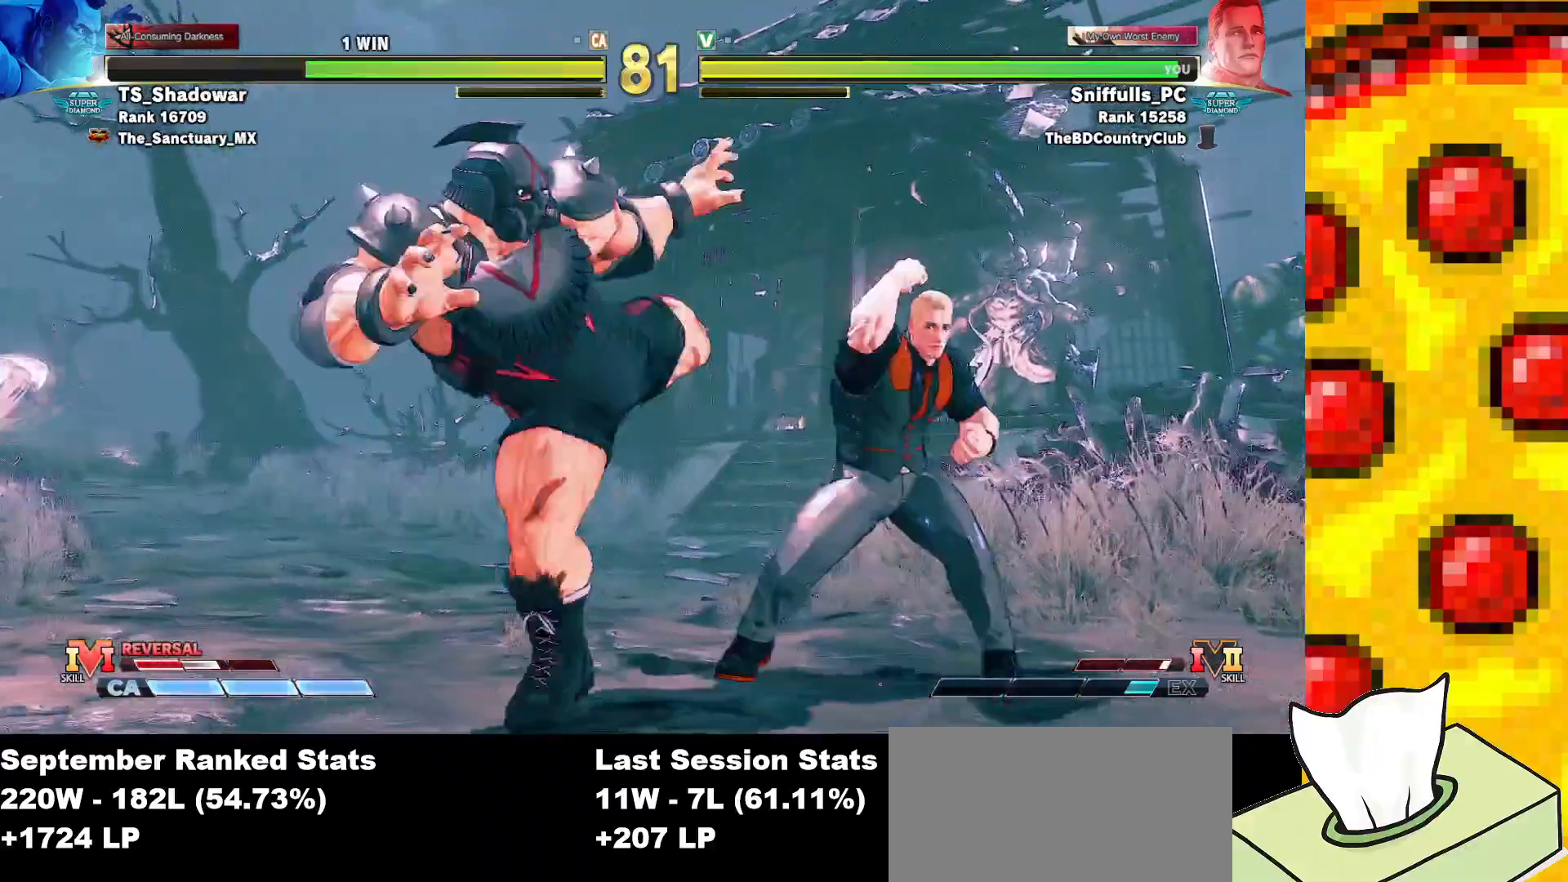
{"buttons": ["DPAD_RIGHT"], "events": [[333, "DPAD_RIGHT", "up"], [467, "DPAD_RIGHT", "down"]]}
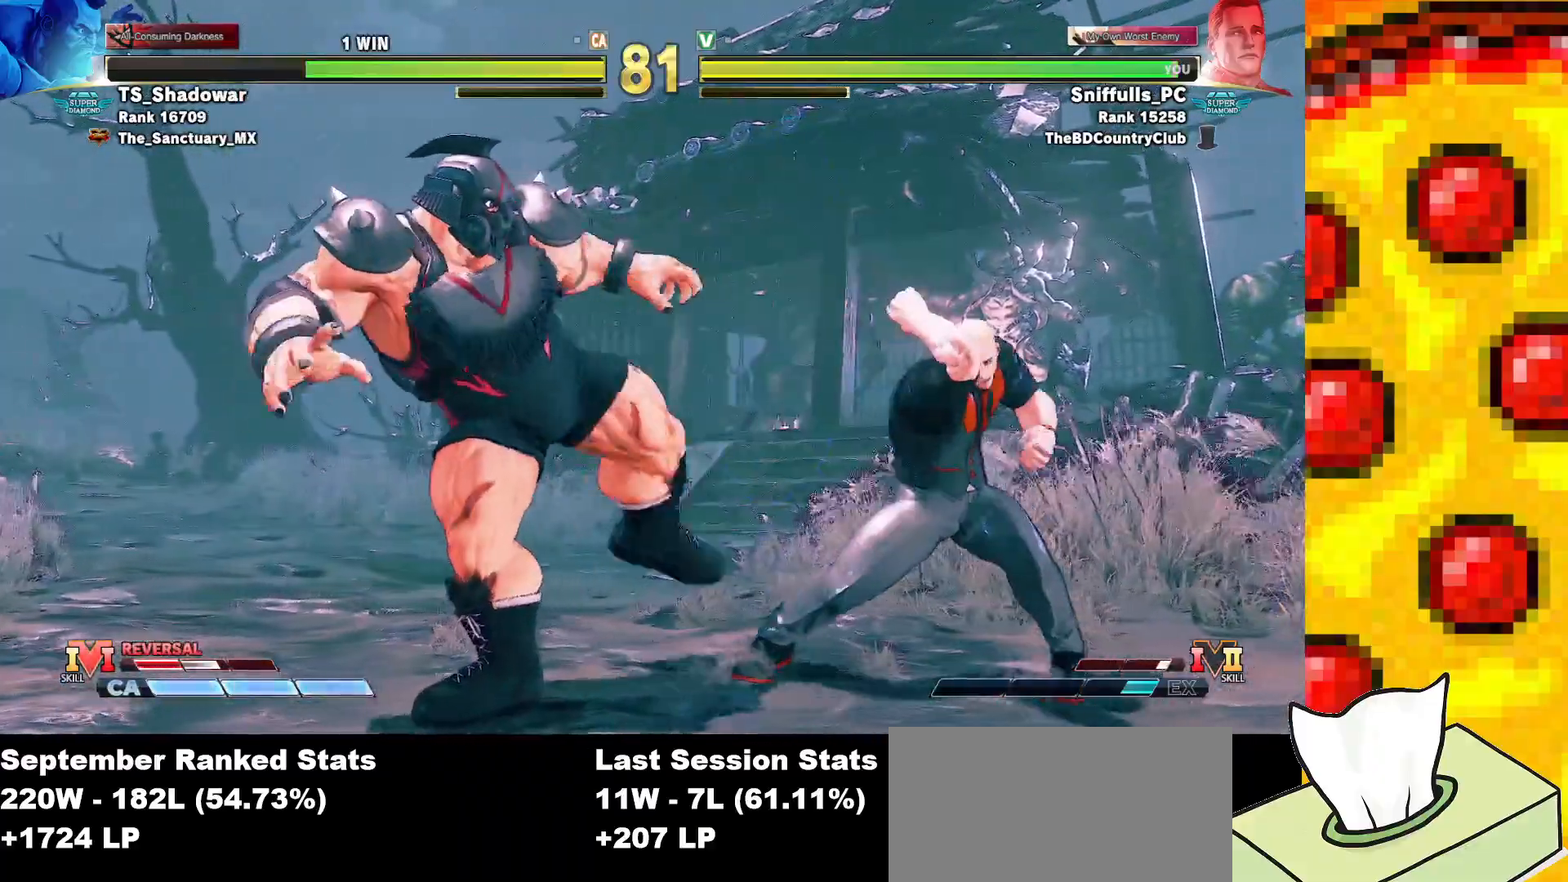
{"buttons": ["DPAD_RIGHT"], "events": [[50, "DPAD_RIGHT", "up"], [133, "DPAD_RIGHT", "down"], [267, "DPAD_RIGHT", "up"], [350, "DPAD_RIGHT", "down"], [433, "DPAD_RIGHT", "up"], [500, "DPAD_RIGHT", "down"]]}
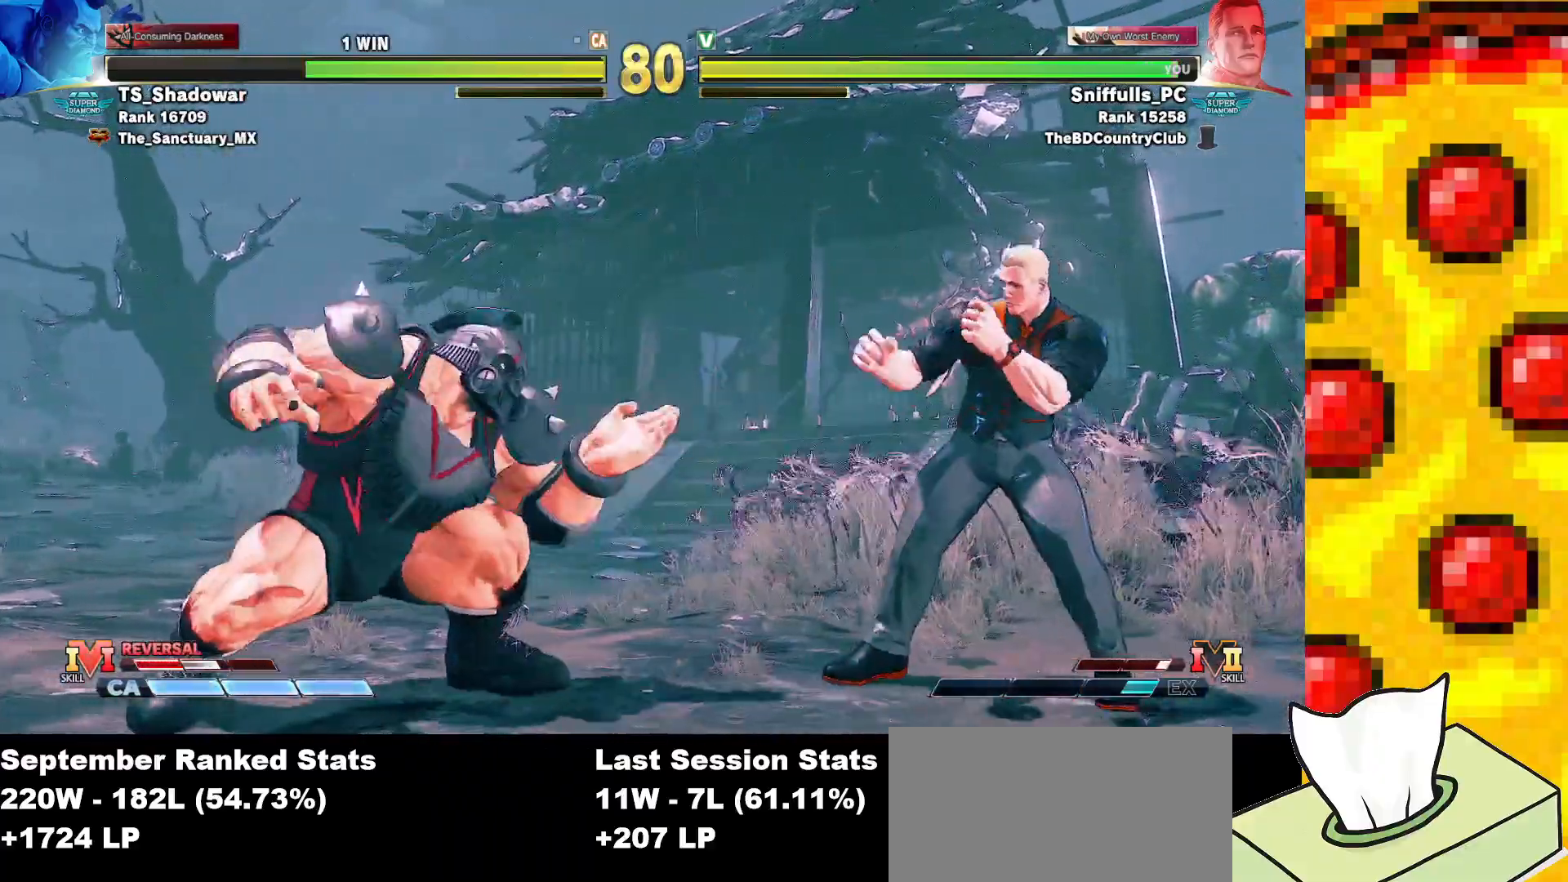
{"buttons": ["DPAD_LEFT"], "events": [[217, "DPAD_RIGHT", "up"], [267, "DPAD_DOWN", "down"], [300, "DPAD_DOWN", "up"], [450, "DPAD_LEFT", "down"]]}
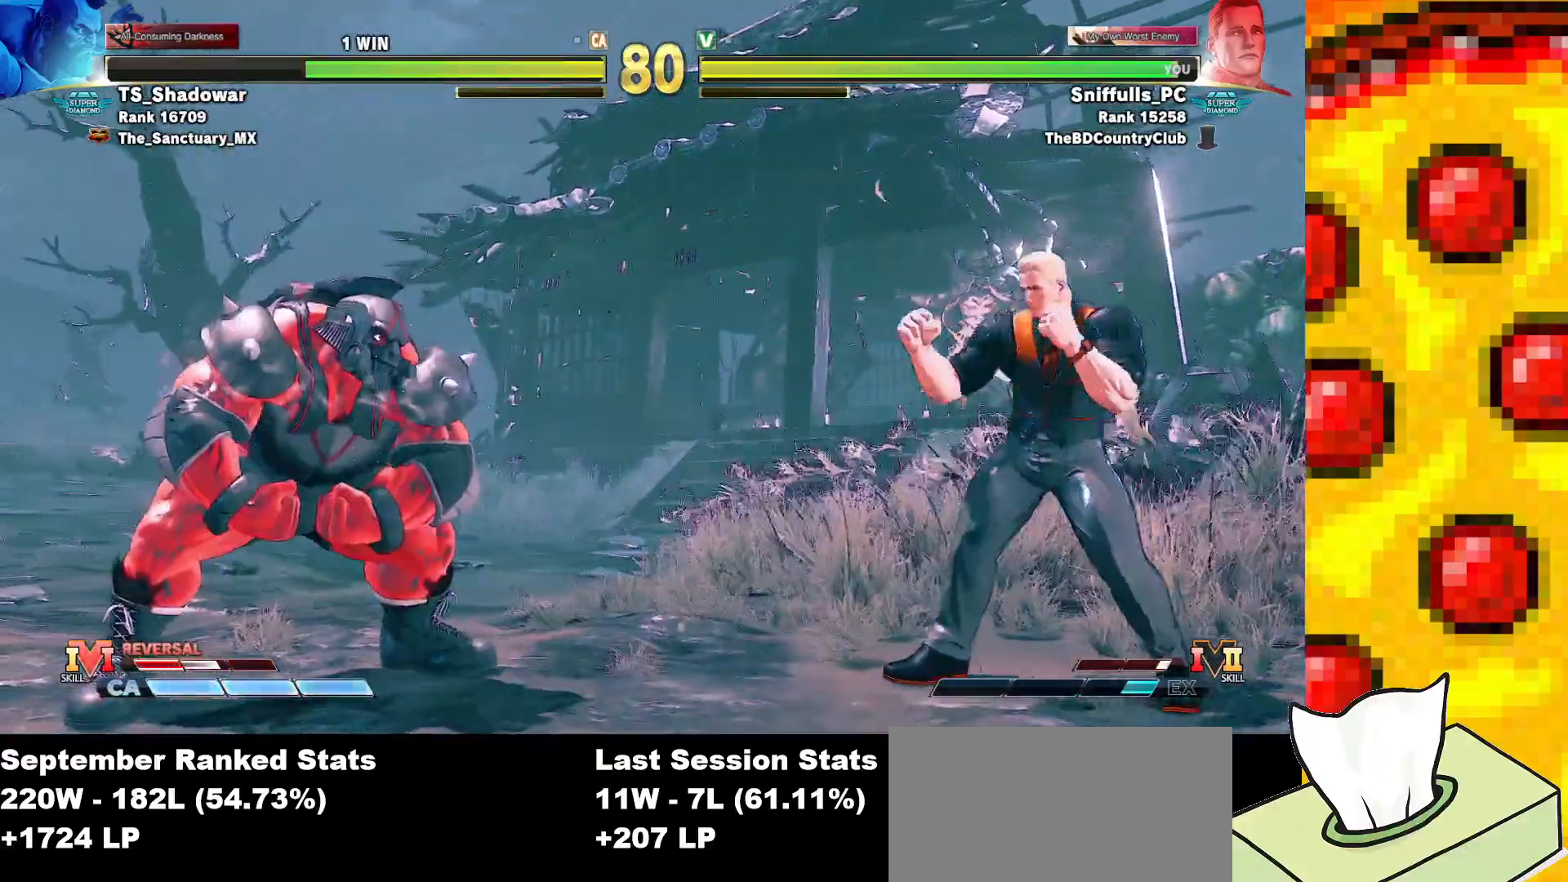
{"buttons": ["DPAD_LEFT"], "events": []}
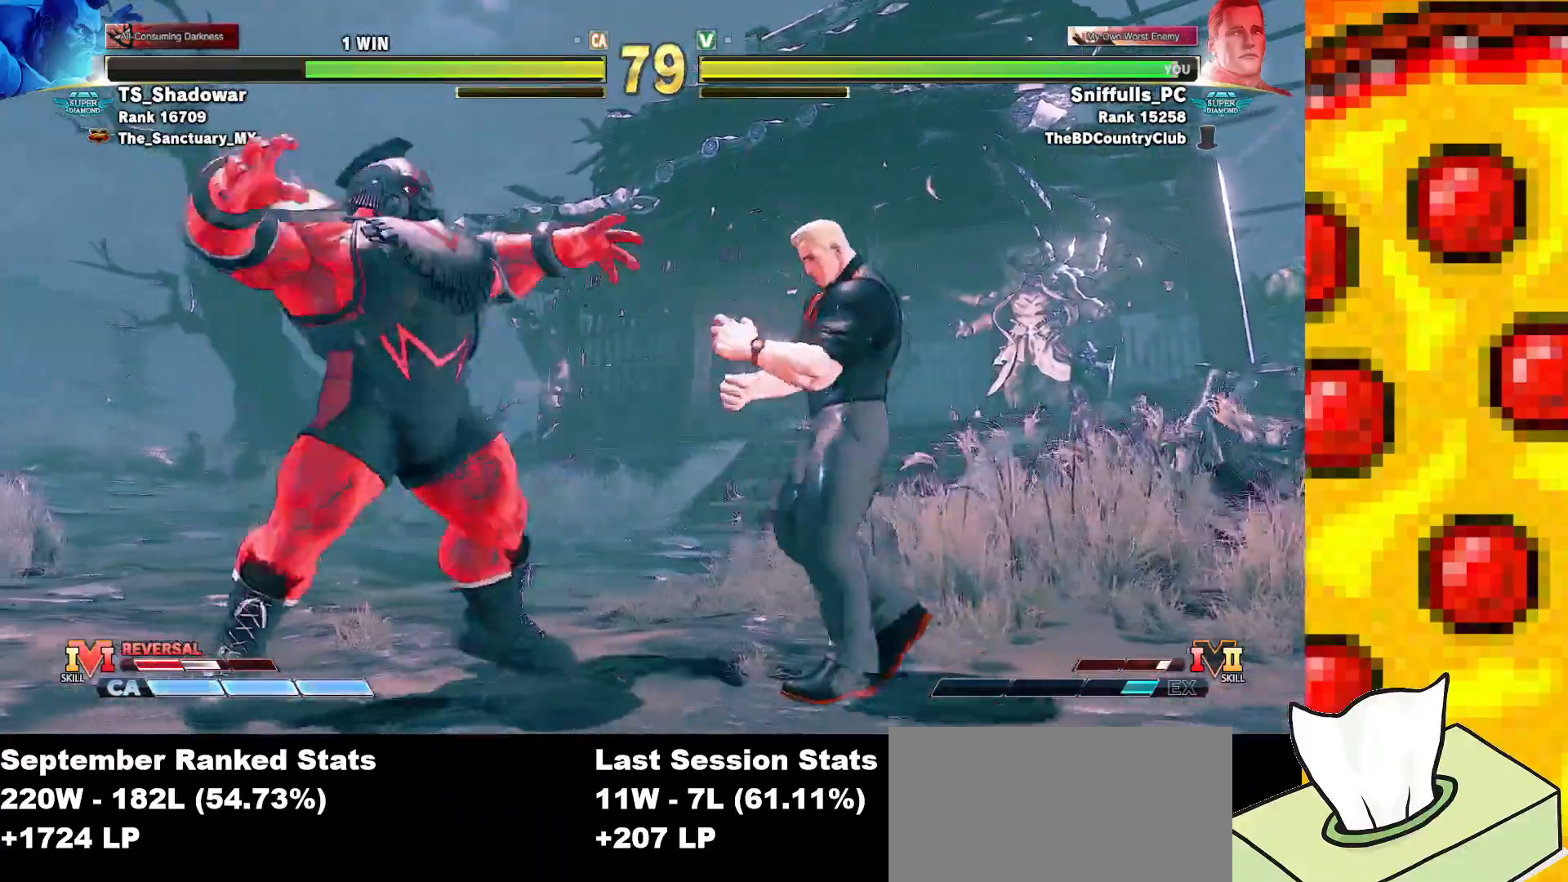
{"buttons": ["DPAD_DOWN", "DPAD_LEFT"], "events": [[167, "DPAD_UP", "down"], [417, "DPAD_UP", "up"], [483, "DPAD_DOWN", "down"]]}
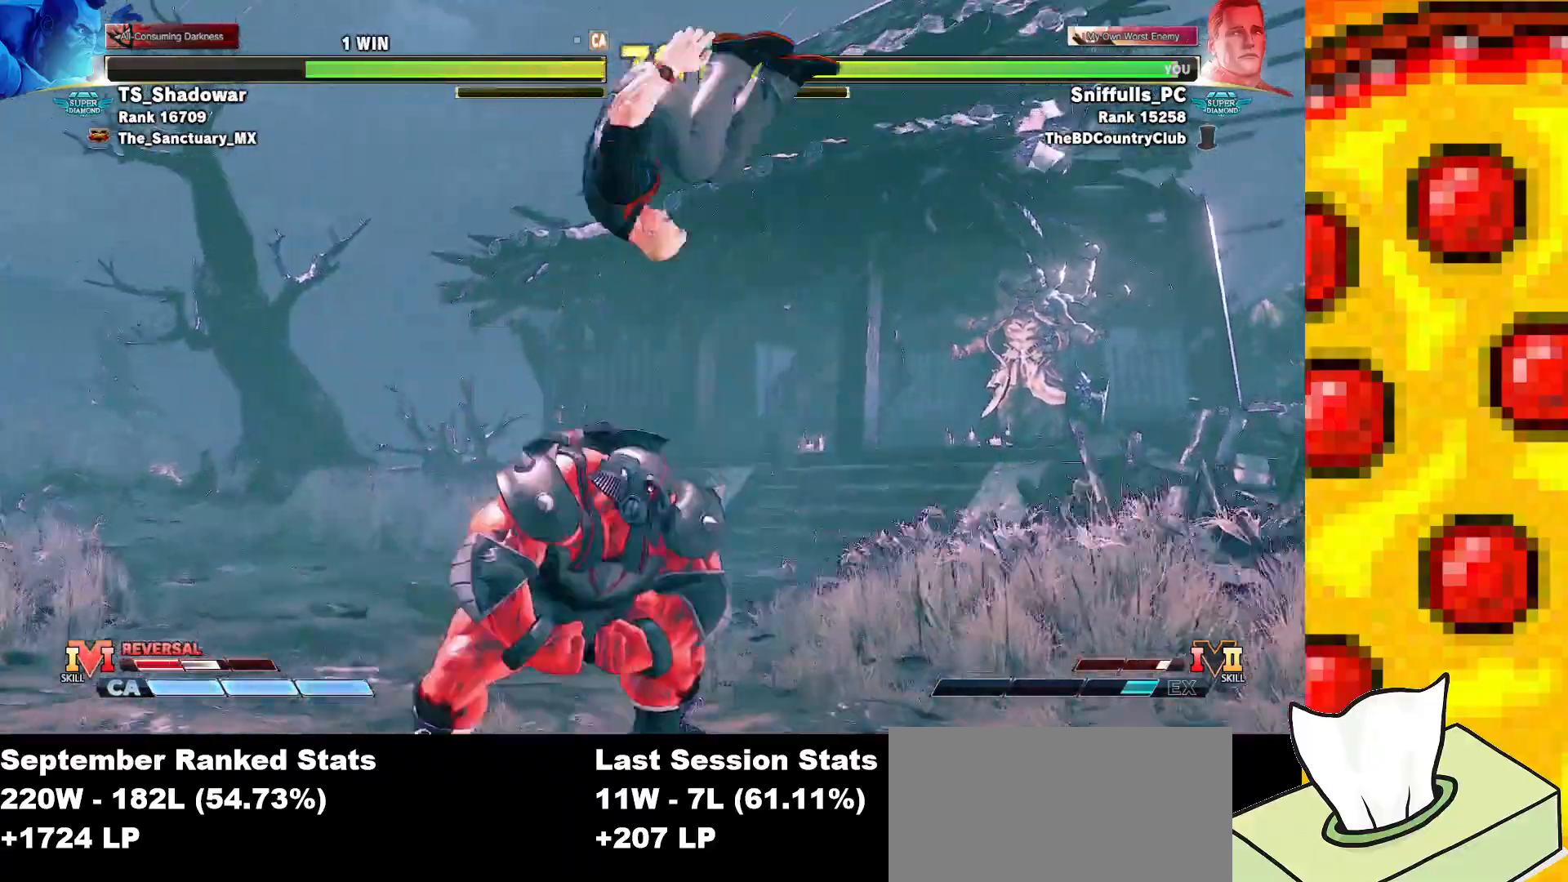
{"buttons": ["DPAD_DOWN", "DPAD_LEFT"], "events": [[150, "CIRCLE", "down"], [300, "CIRCLE", "up"]]}
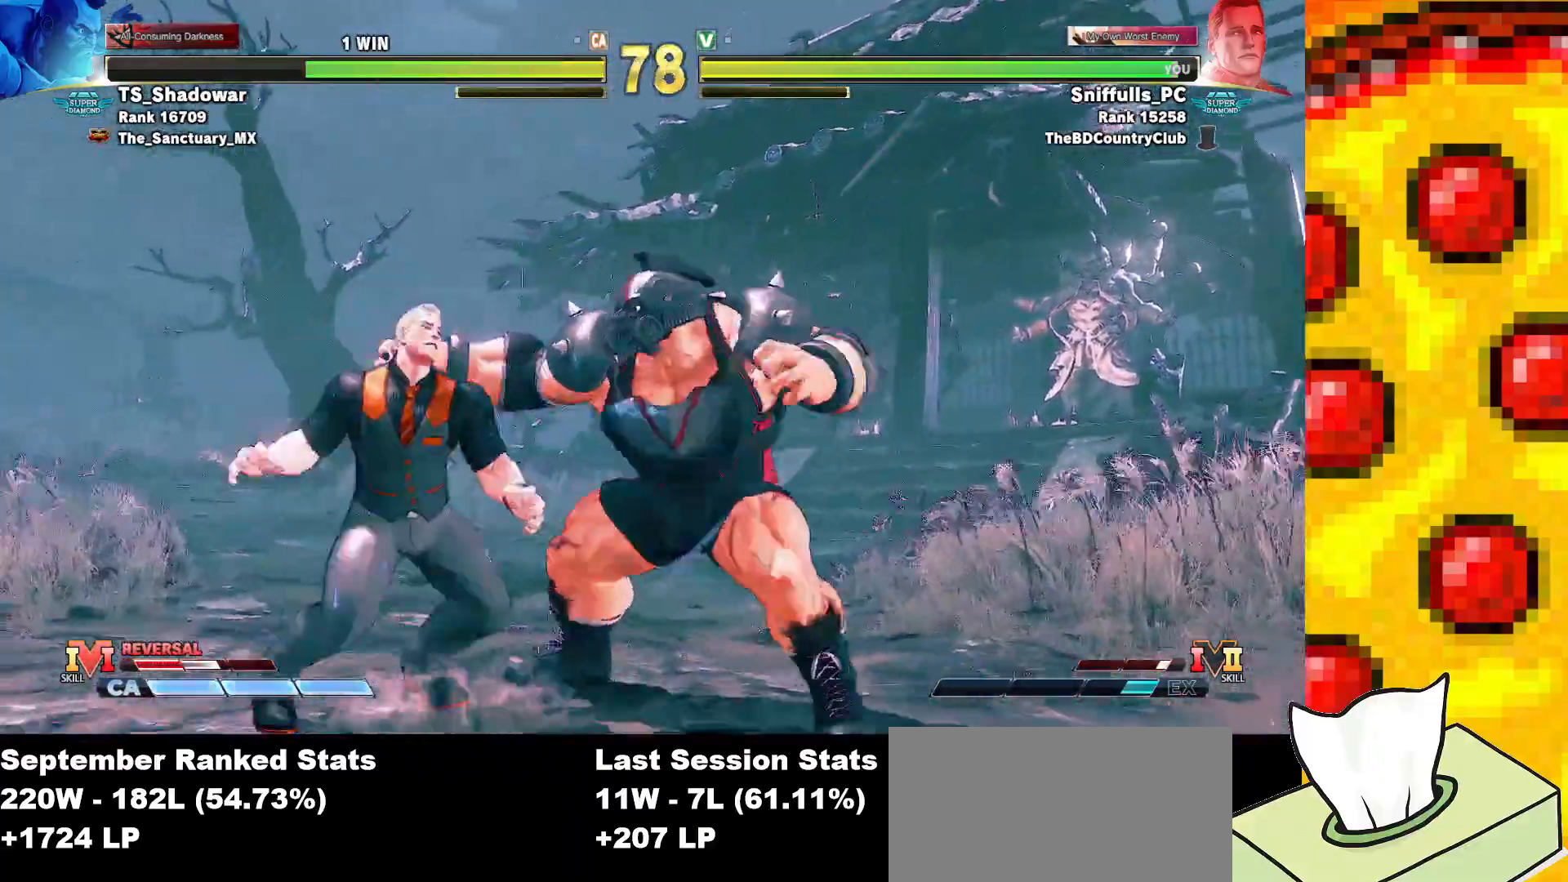
{"buttons": ["CROSS", "SQUARE", "TRIANGLE", "R1", "DPAD_DOWN", "DPAD_RIGHT"], "events": [[433, "DPAD_LEFT", "up"], [467, "DPAD_RIGHT", "down"], [483, "SQUARE", "down"], [500, "CROSS", "down"], [500, "R1", "down"], [500, "TRIANGLE", "down"]]}
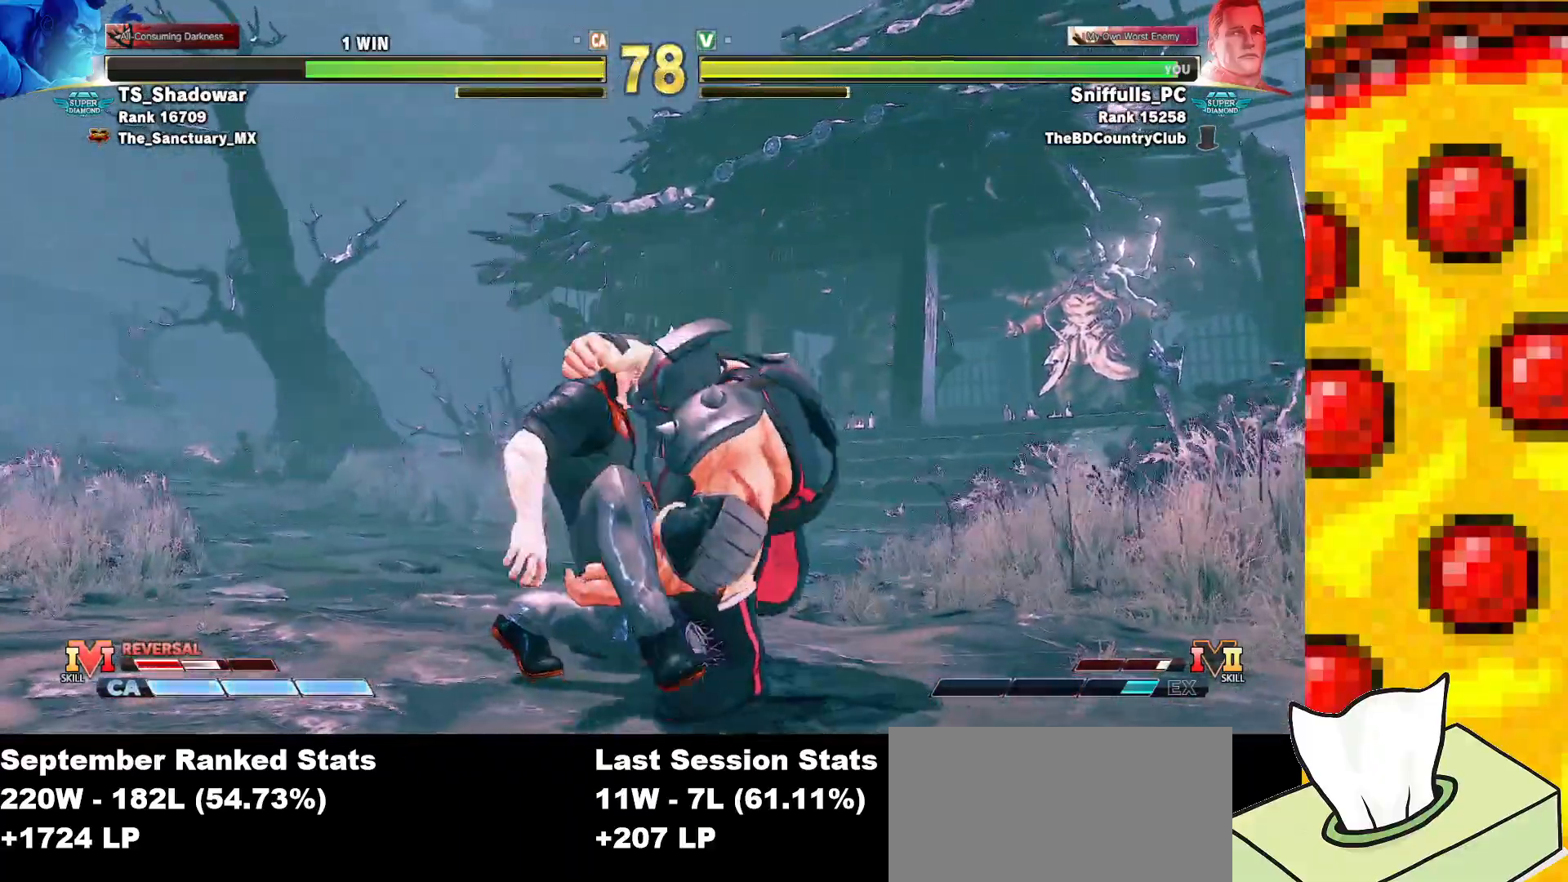
{"buttons": ["CROSS", "DPAD_DOWN", "DPAD_RIGHT"], "events": [[117, "SQUARE", "up"], [117, "TRIANGLE", "up"], [133, "R1", "up"], [167, "CROSS", "up"], [183, "CROSS", "down"], [200, "R1", "down"], [200, "SQUARE", "down"], [200, "TRIANGLE", "down"], [300, "SQUARE", "up"], [300, "TRIANGLE", "up"], [317, "R1", "up"], [383, "R1", "down"], [383, "SQUARE", "down"], [383, "TRIANGLE", "down"], [483, "SQUARE", "up"], [483, "TRIANGLE", "up"], [500, "R1", "up"]]}
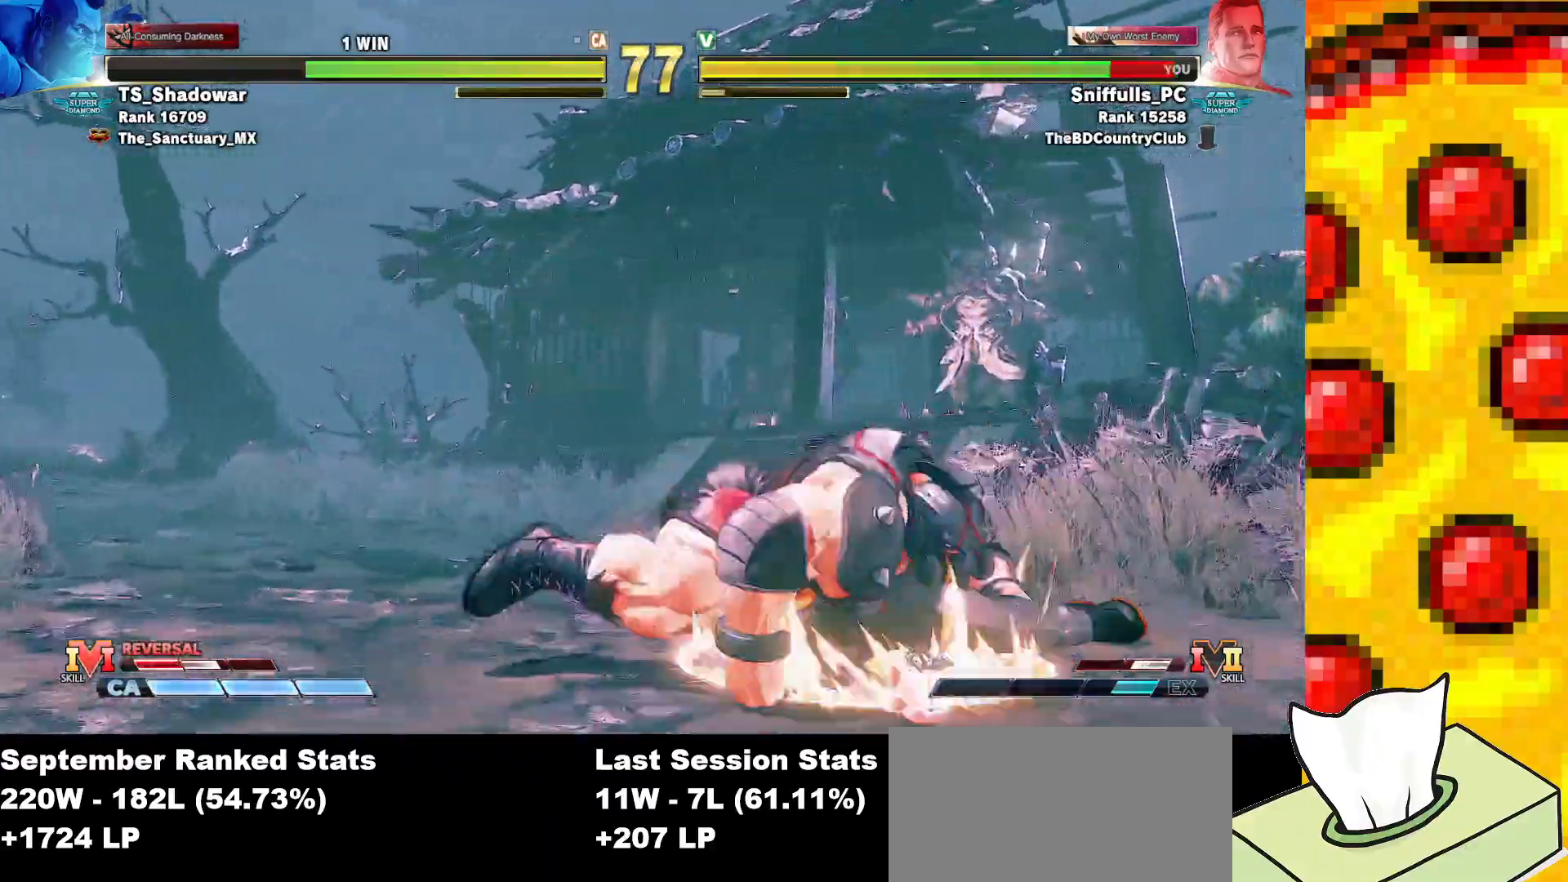
{"buttons": ["DPAD_DOWN", "DPAD_RIGHT"], "events": [[50, "R1", "down"], [50, "SQUARE", "down"], [67, "TRIANGLE", "down"], [150, "SQUARE", "up"], [167, "CROSS", "up"], [167, "TRIANGLE", "up"], [200, "CROSS", "down"], [217, "SQUARE", "down"], [233, "TRIANGLE", "down"], [317, "CROSS", "up"], [317, "SQUARE", "up"], [317, "TRIANGLE", "up"], [333, "R1", "up"], [383, "CROSS", "down"], [383, "R1", "down"], [400, "SQUARE", "down"], [400, "TRIANGLE", "down"], [467, "CROSS", "up"], [467, "SQUARE", "up"], [467, "TRIANGLE", "up"], [483, "R1", "up"]]}
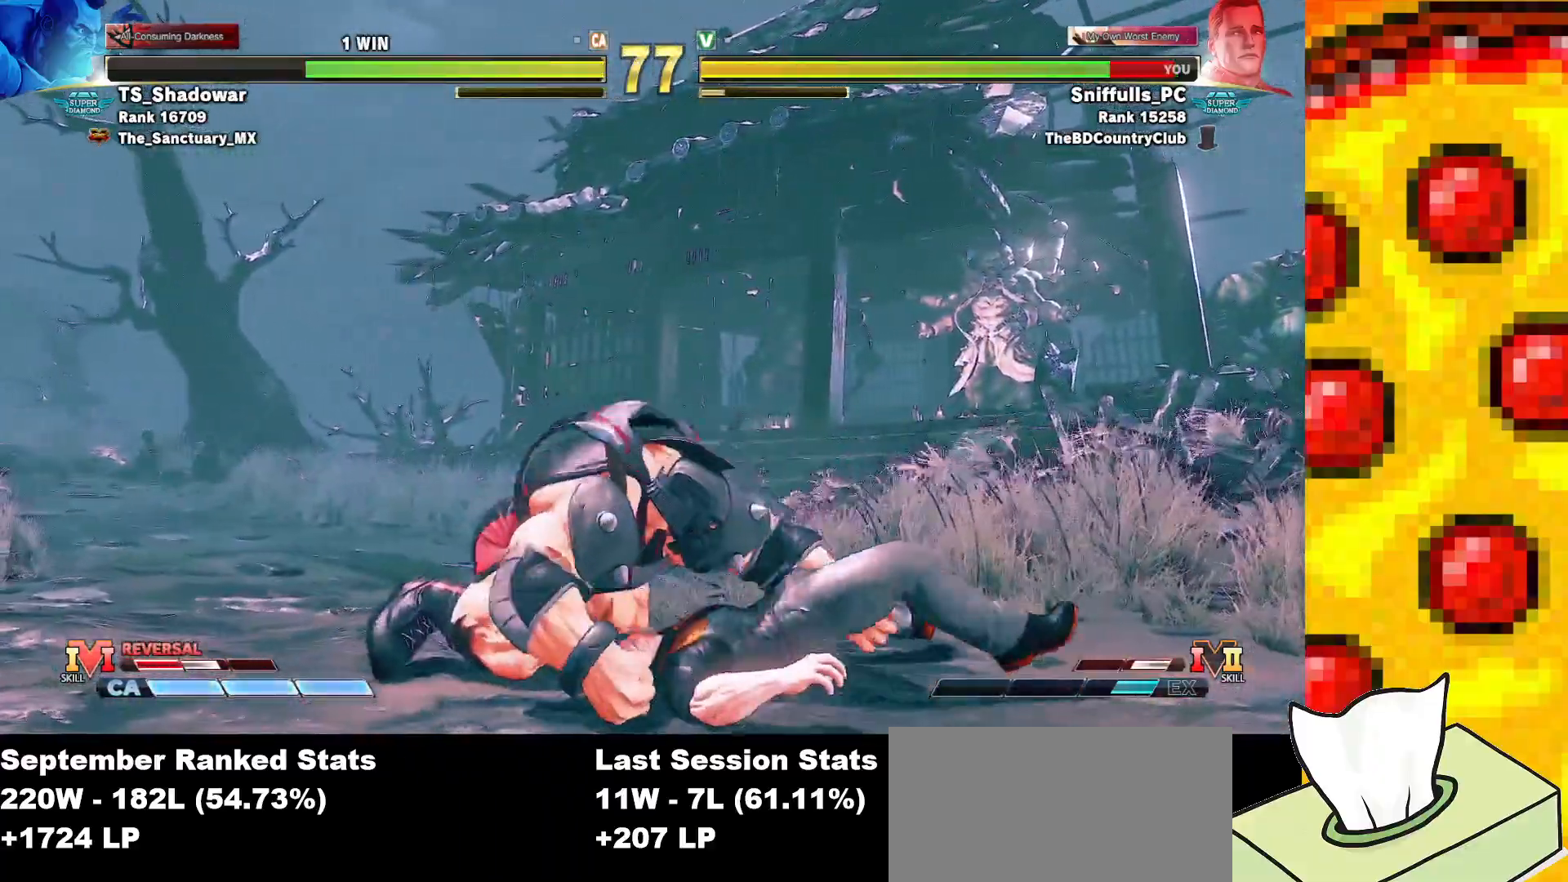
{"buttons": ["DPAD_RIGHT"], "events": [[50, "CROSS", "down"], [50, "R1", "down"], [50, "SQUARE", "down"], [67, "TRIANGLE", "down"], [133, "CROSS", "up"], [133, "R1", "up"], [133, "SQUARE", "up"], [133, "TRIANGLE", "up"], [183, "CROSS", "down"], [200, "R1", "down"], [200, "SQUARE", "down"], [200, "TRIANGLE", "down"], [267, "CROSS", "up"], [267, "R1", "up"], [267, "SQUARE", "up"], [267, "TRIANGLE", "up"], [300, "CROSS", "down"], [300, "R1", "down"], [300, "SQUARE", "down"], [317, "TRIANGLE", "down"], [400, "CROSS", "up"], [400, "DPAD_DOWN", "up"], [400, "DPAD_RIGHT", "up"], [417, "R1", "up"], [417, "SQUARE", "up"], [417, "TRIANGLE", "up"], [483, "DPAD_RIGHT", "down"]]}
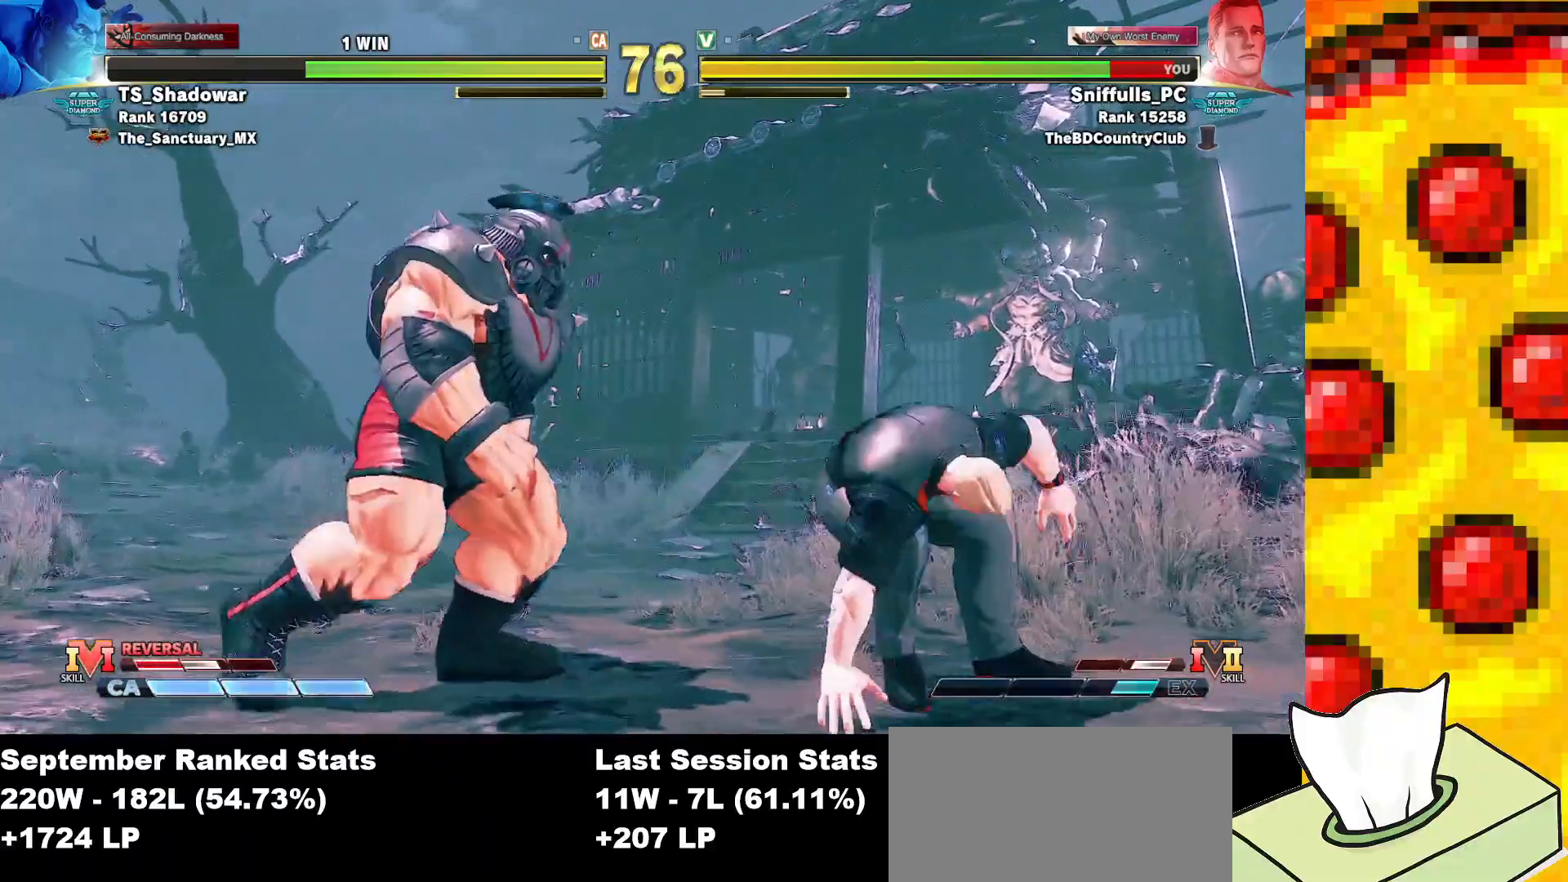
{"buttons": [], "events": [[50, "DPAD_RIGHT", "up"], [133, "DPAD_RIGHT", "down"], [200, "DPAD_RIGHT", "up"], [267, "DPAD_RIGHT", "down"], [400, "DPAD_RIGHT", "up"]]}
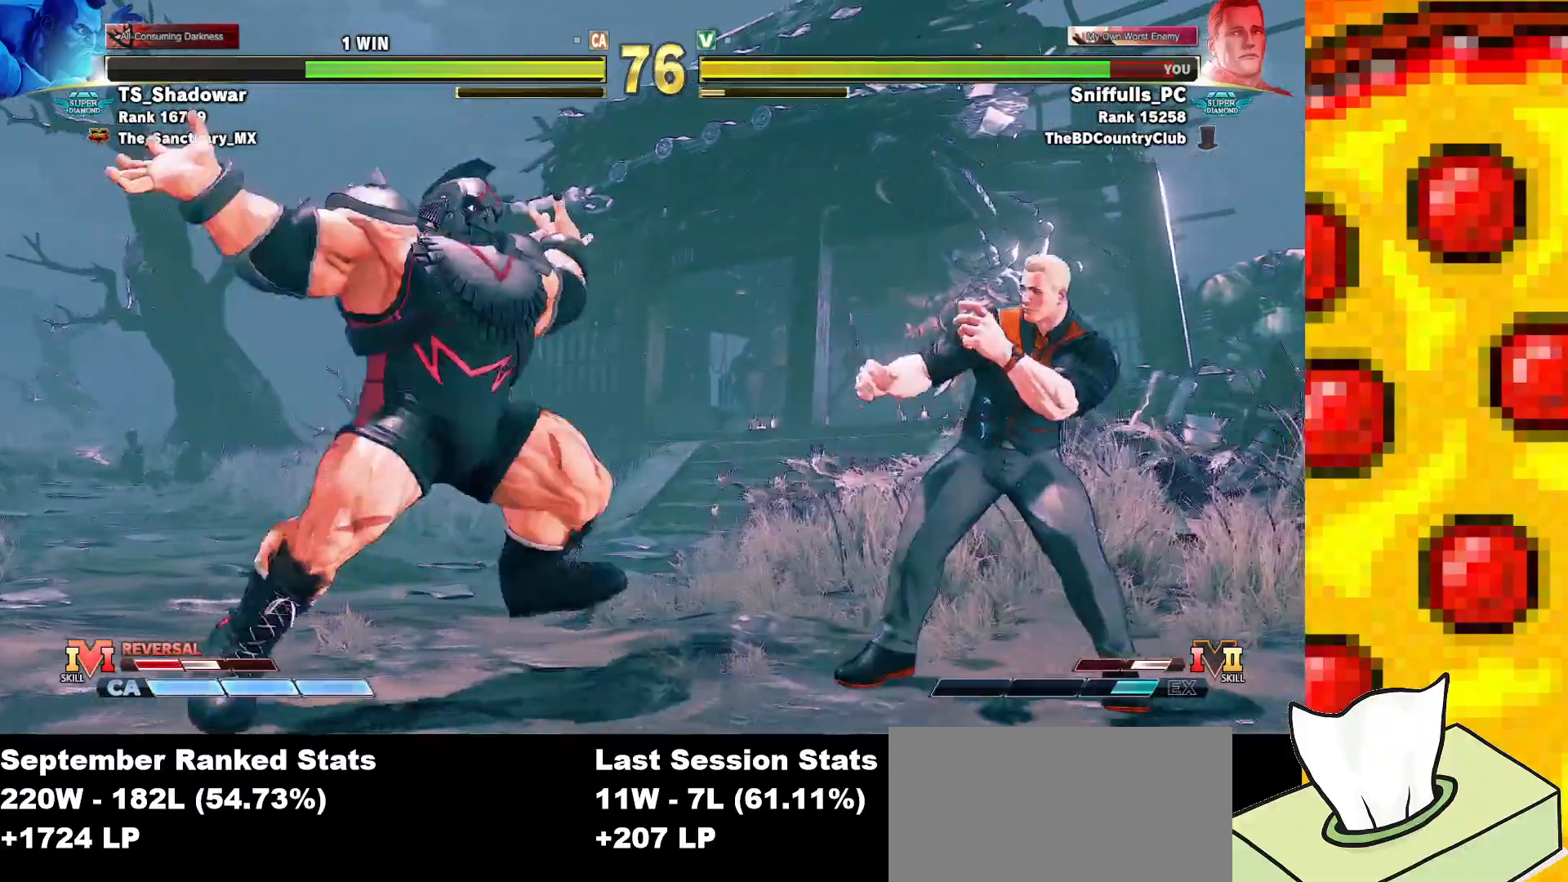
{"buttons": ["TRIANGLE", "DPAD_DOWN"], "events": [[200, "DPAD_LEFT", "down"], [433, "DPAD_DOWN", "down"], [483, "DPAD_LEFT", "up"], [500, "TRIANGLE", "down"]]}
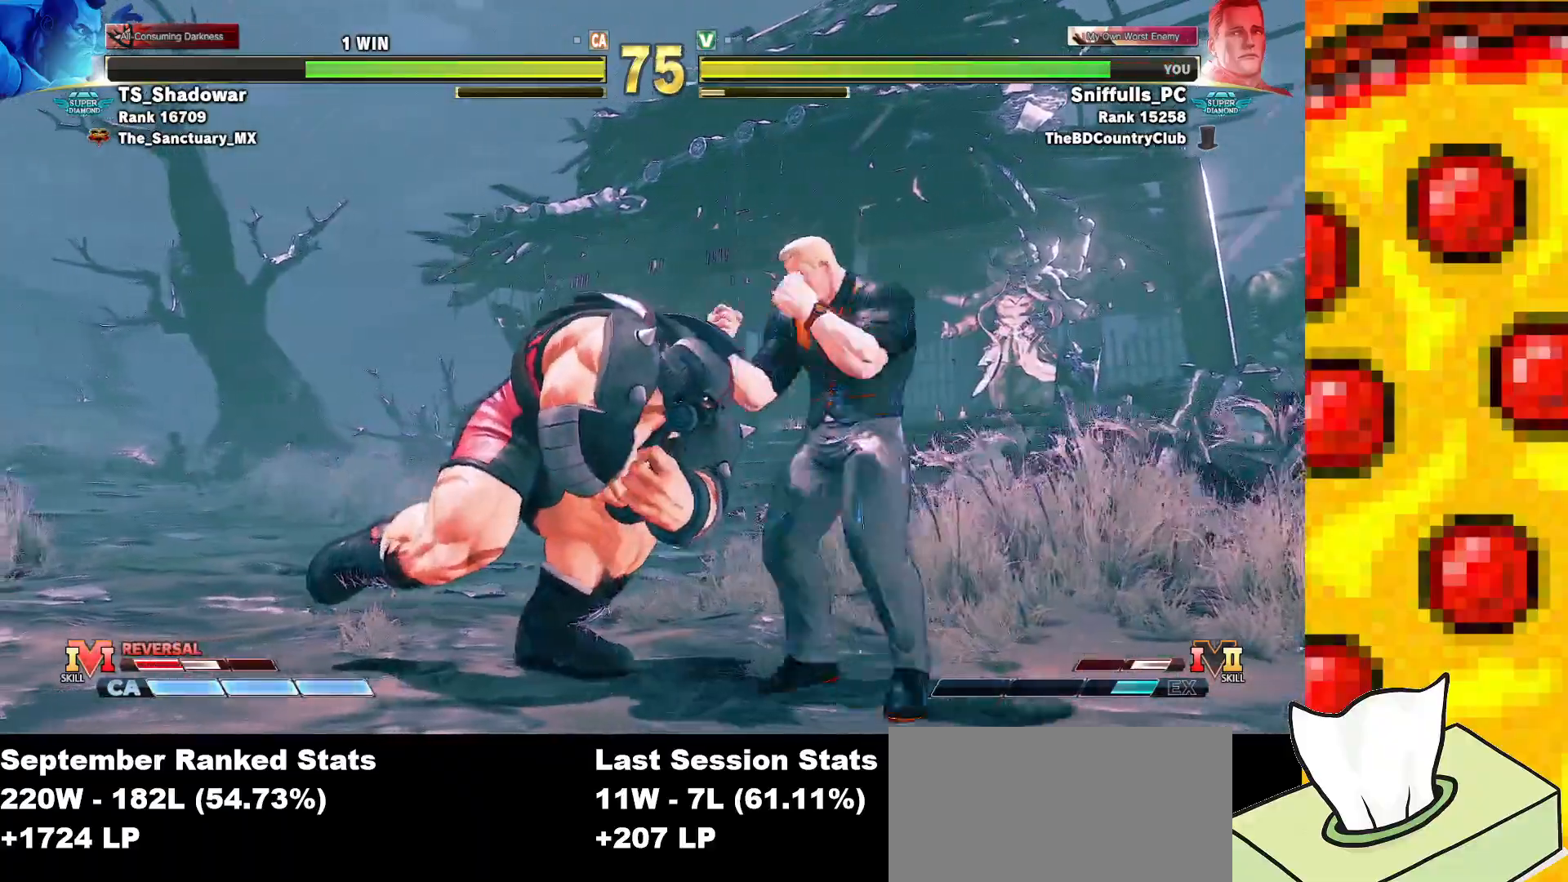
{"buttons": [], "events": [[100, "TRIANGLE", "up"], [117, "DPAD_LEFT", "down"], [133, "DPAD_DOWN", "up"], [200, "CIRCLE", "down"], [250, "DPAD_LEFT", "up"], [317, "CIRCLE", "up"]]}
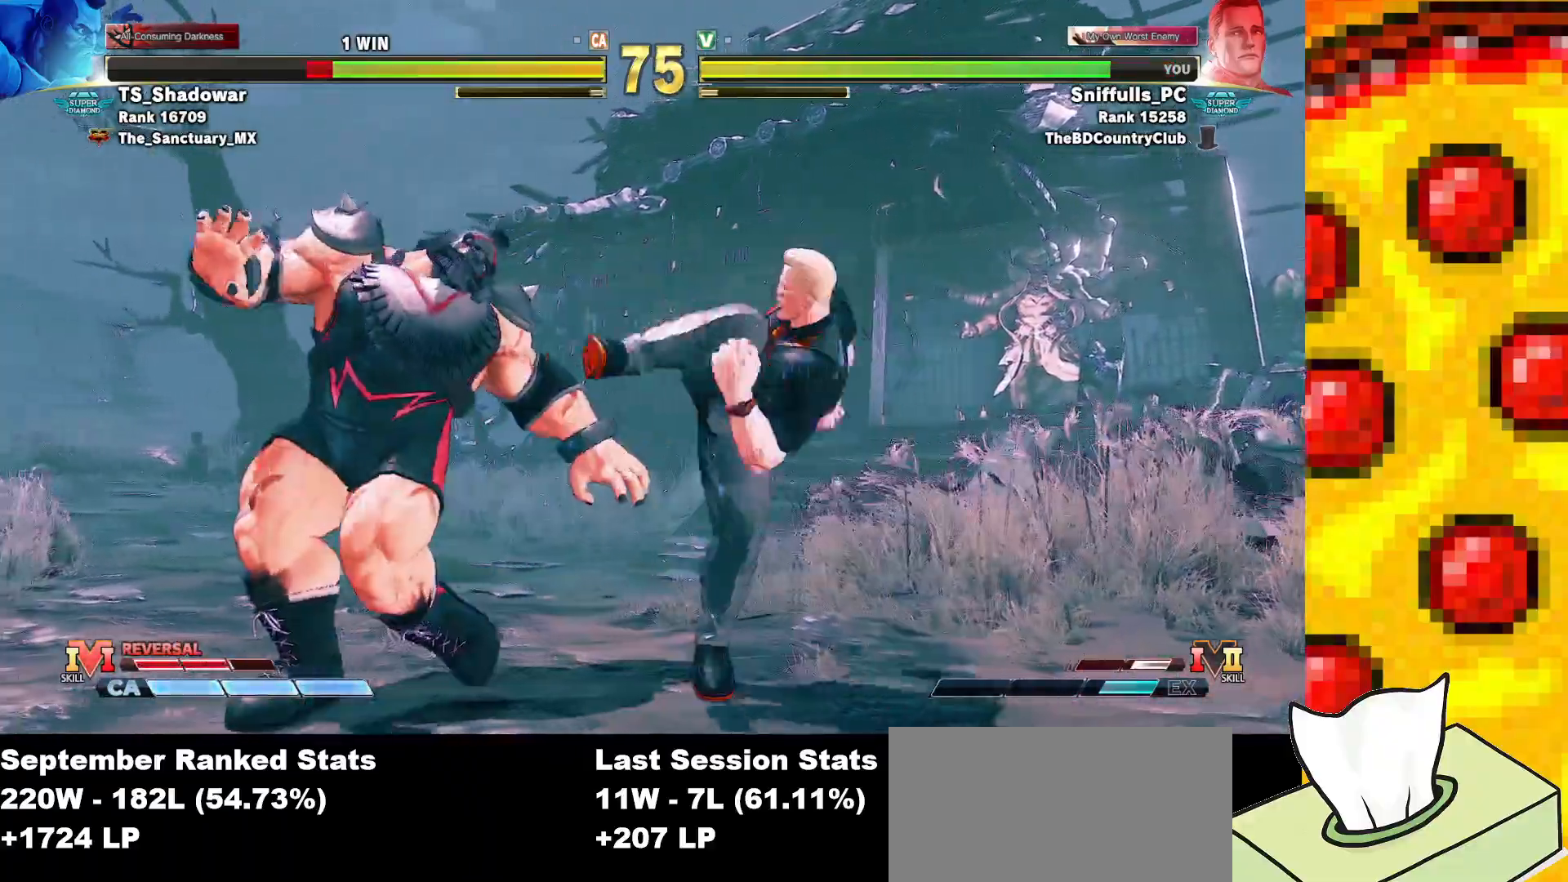
{"buttons": [], "events": []}
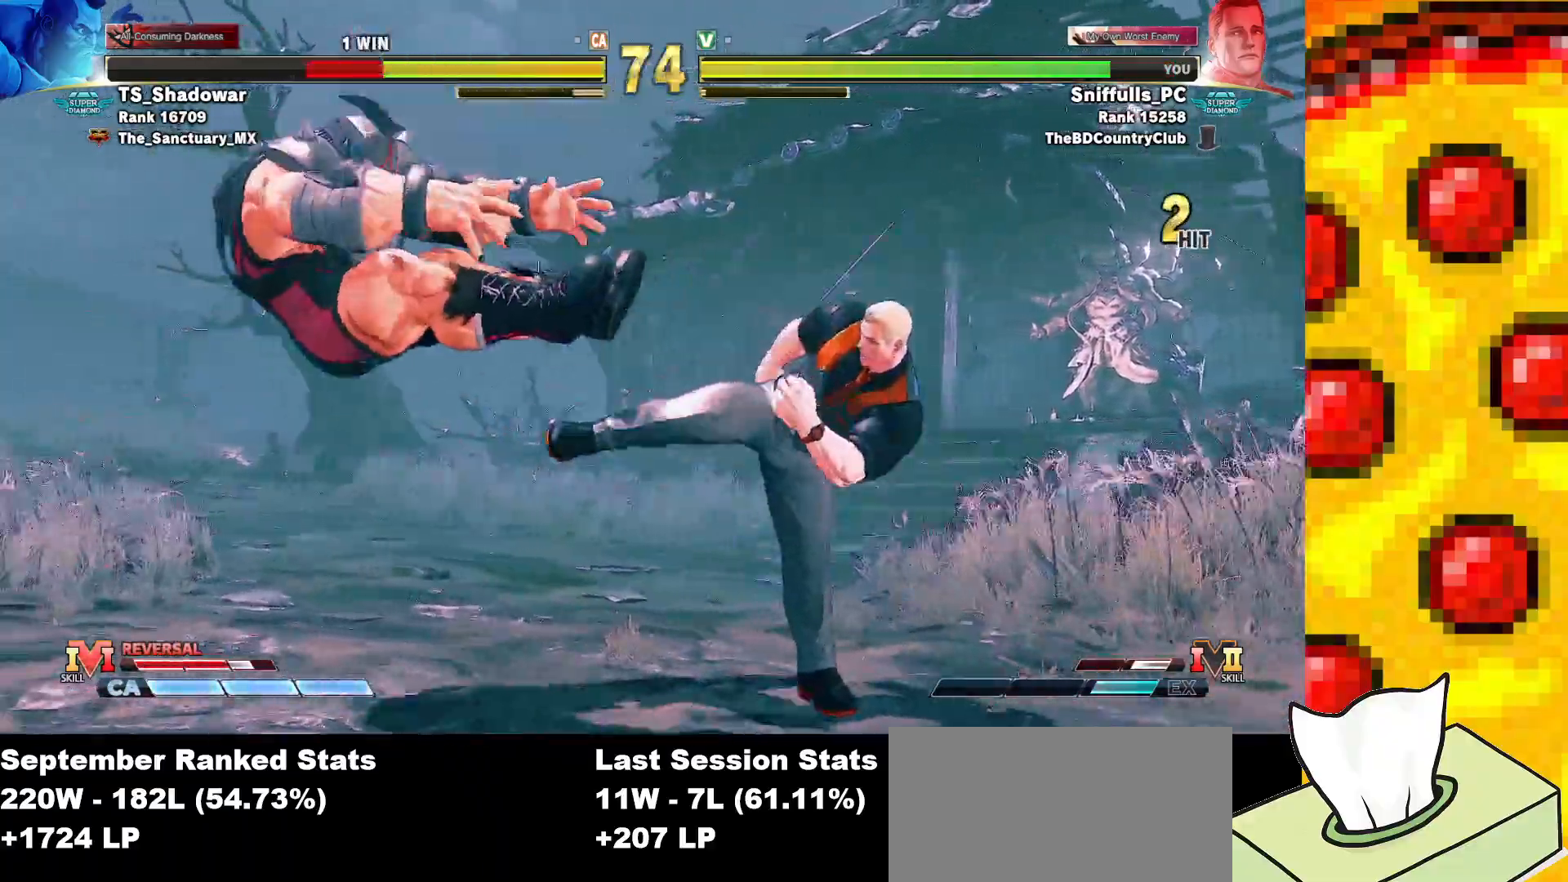
{"buttons": ["DPAD_DOWN"], "events": [[50, "DPAD_RIGHT", "down"], [133, "DPAD_RIGHT", "up"], [217, "DPAD_RIGHT", "down"], [450, "DPAD_DOWN", "down"], [450, "DPAD_RIGHT", "up"]]}
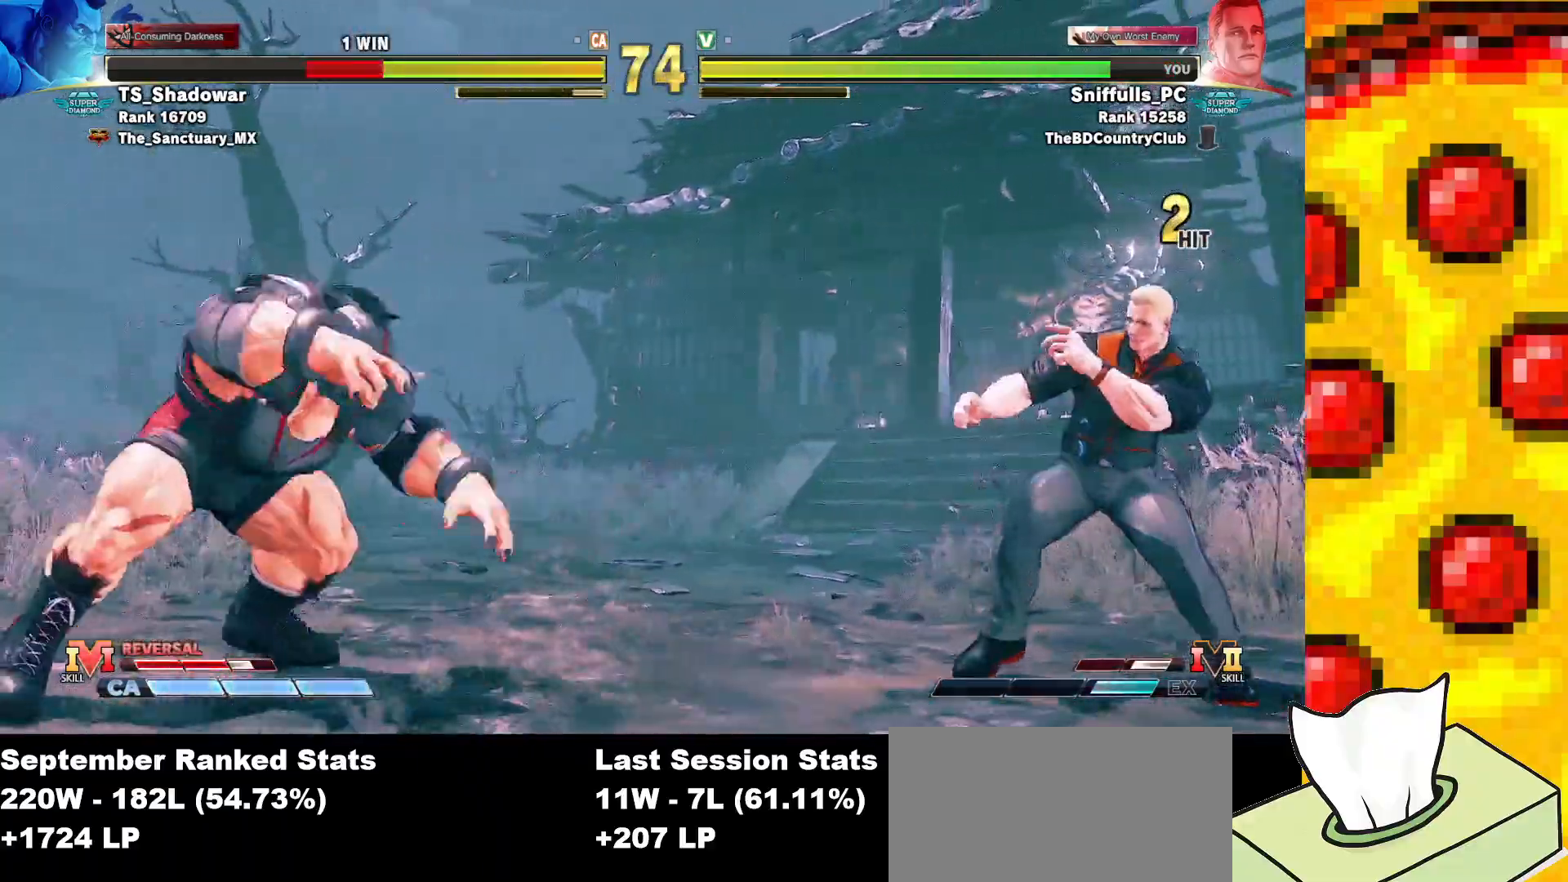
{"buttons": [], "events": [[17, "DPAD_LEFT", "down"], [67, "DPAD_DOWN", "up"], [117, "R1", "down"], [150, "DPAD_LEFT", "up"], [200, "R1", "up"]]}
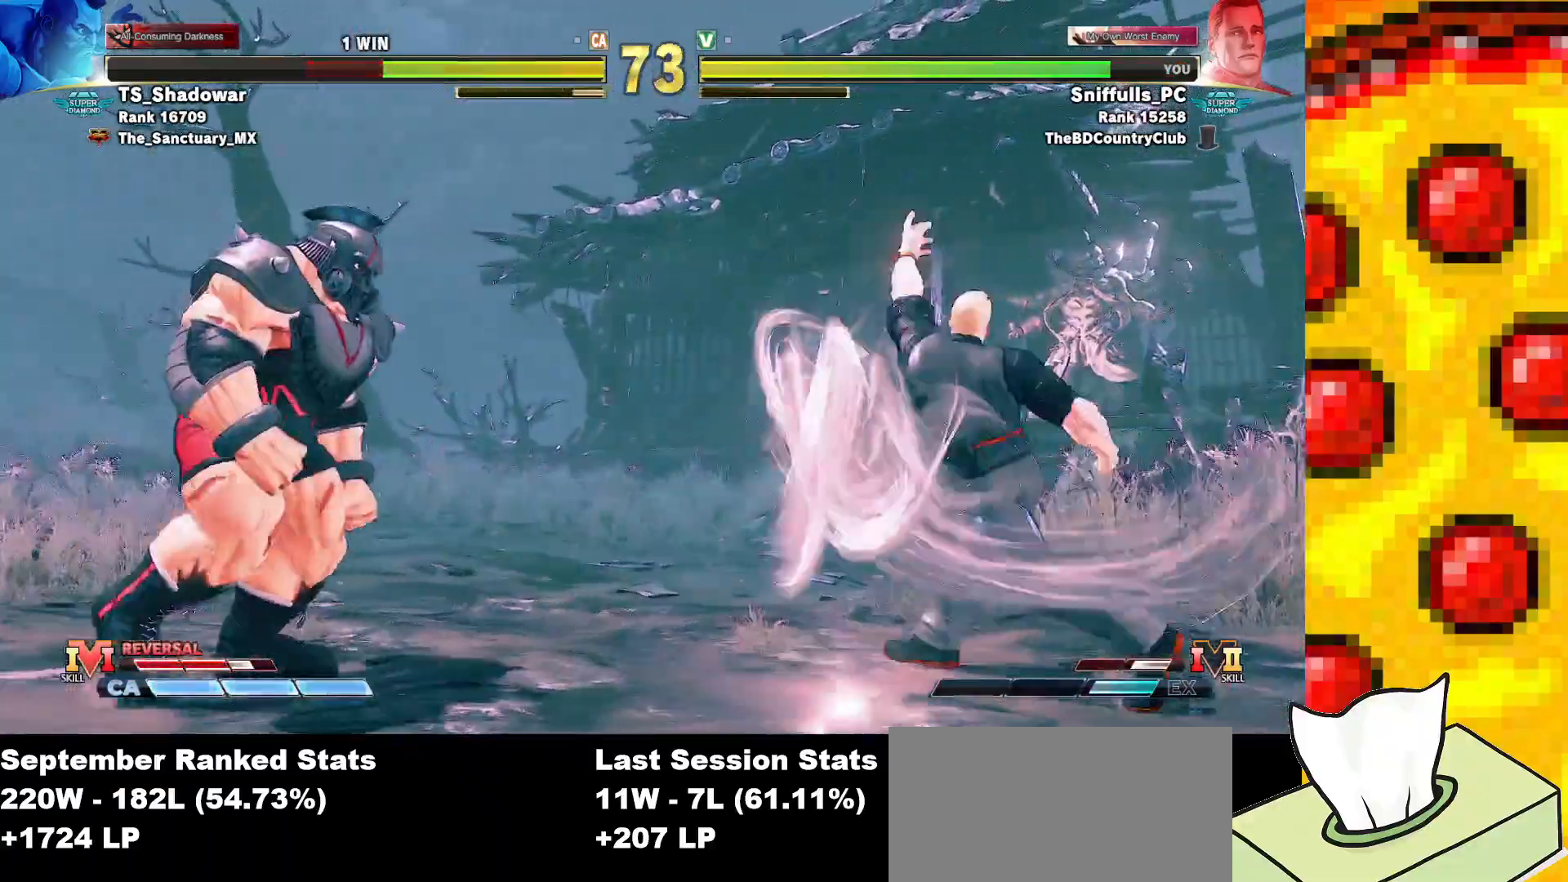
{"buttons": ["DPAD_LEFT"], "events": [[350, "DPAD_DOWN", "down"], [417, "DPAD_LEFT", "down"], [467, "DPAD_DOWN", "up"]]}